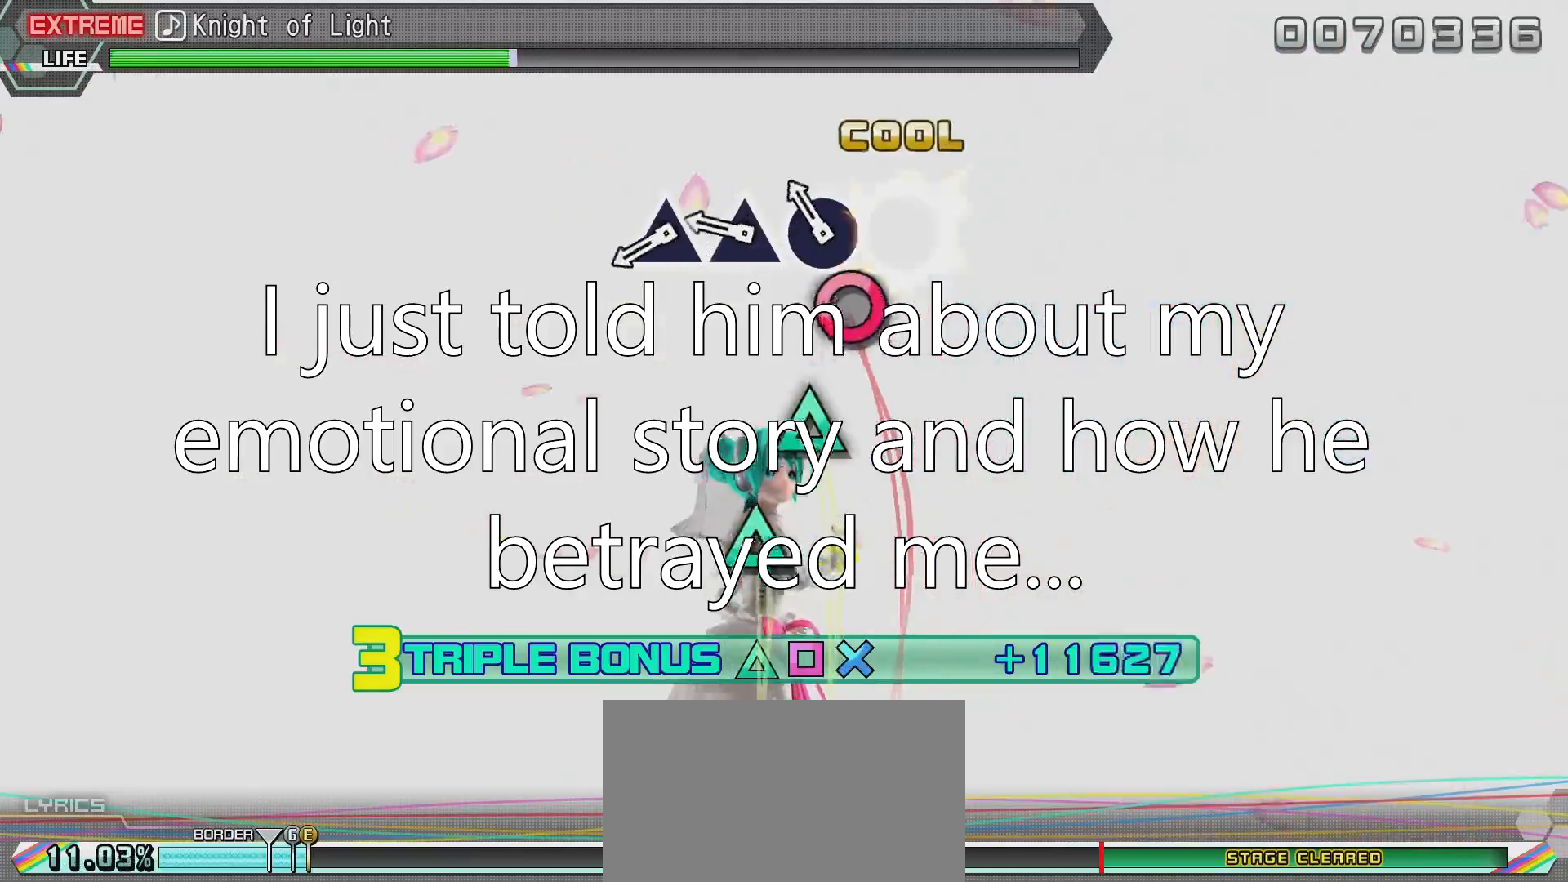
Gameplay with a controller (PlayStation layout); each line is a JSON object with the inputs held at the frame after it. "events" lists button and stick changes between this image and that frame as [ms after this image, input, new state], when the widget could be followed in between.
{"buttons": ["CROSS"], "left_stick": "center", "right_stick": "center", "events": [[67, "CIRCLE", "up"], [117, "SQUARE", "down"], [233, "SQUARE", "up"], [283, "SQUARE", "down"], [383, "SQUARE", "up"], [434, "R2", "up"], [484, "CROSS", "down"]]}
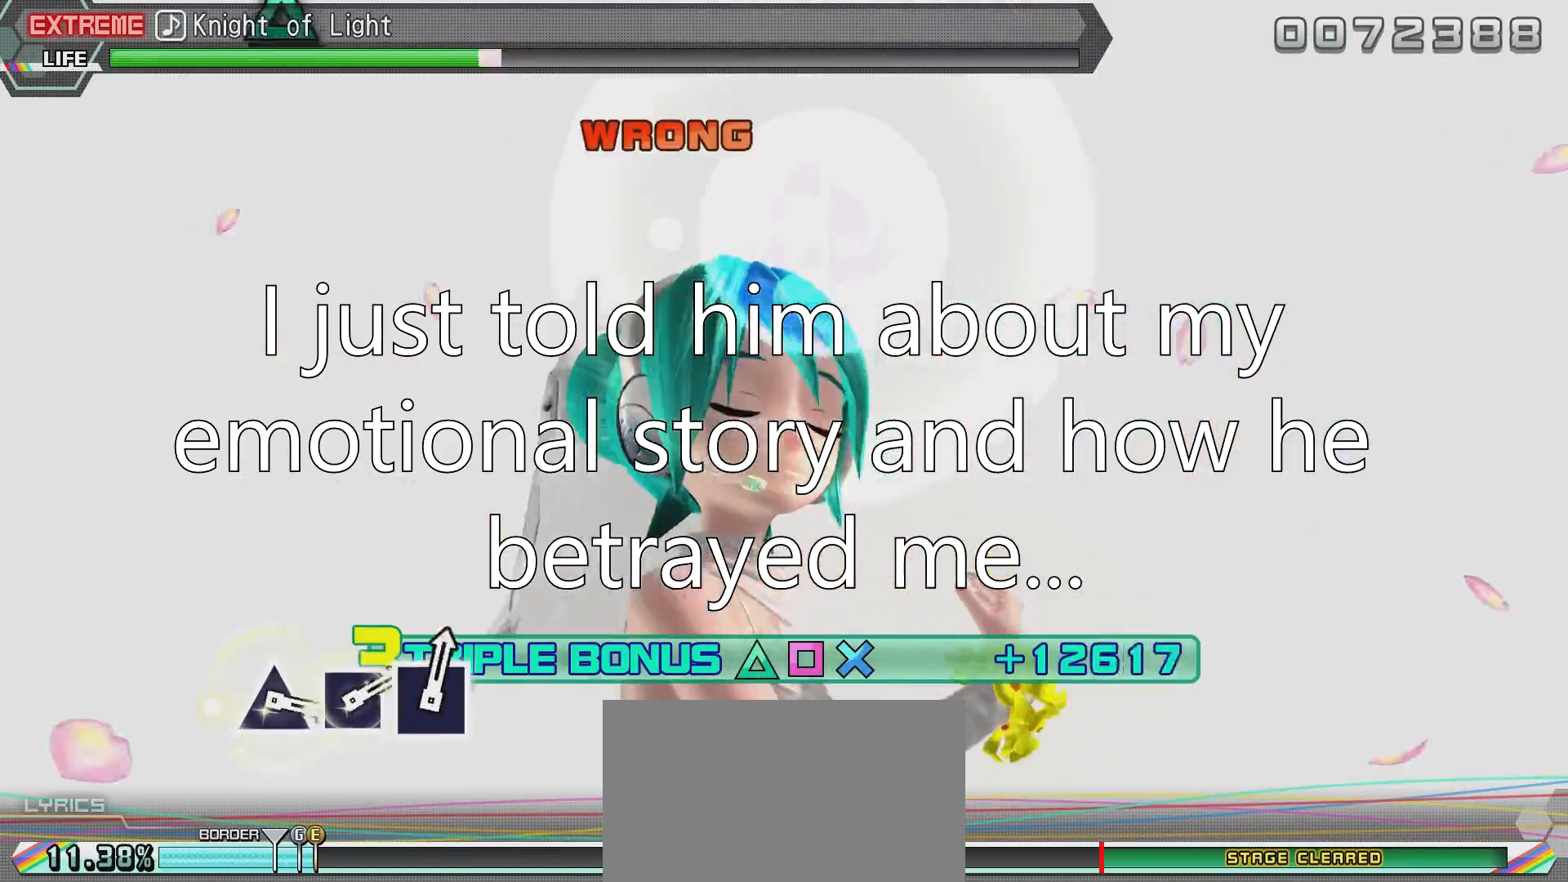
{"buttons": ["CROSS"], "left_stick": "center", "right_stick": "center", "events": [[34, "CROSS", "up"], [134, "CROSS", "down"], [234, "CROSS", "up"], [334, "CROSS", "down"], [384, "CROSS", "up"], [484, "CROSS", "down"]]}
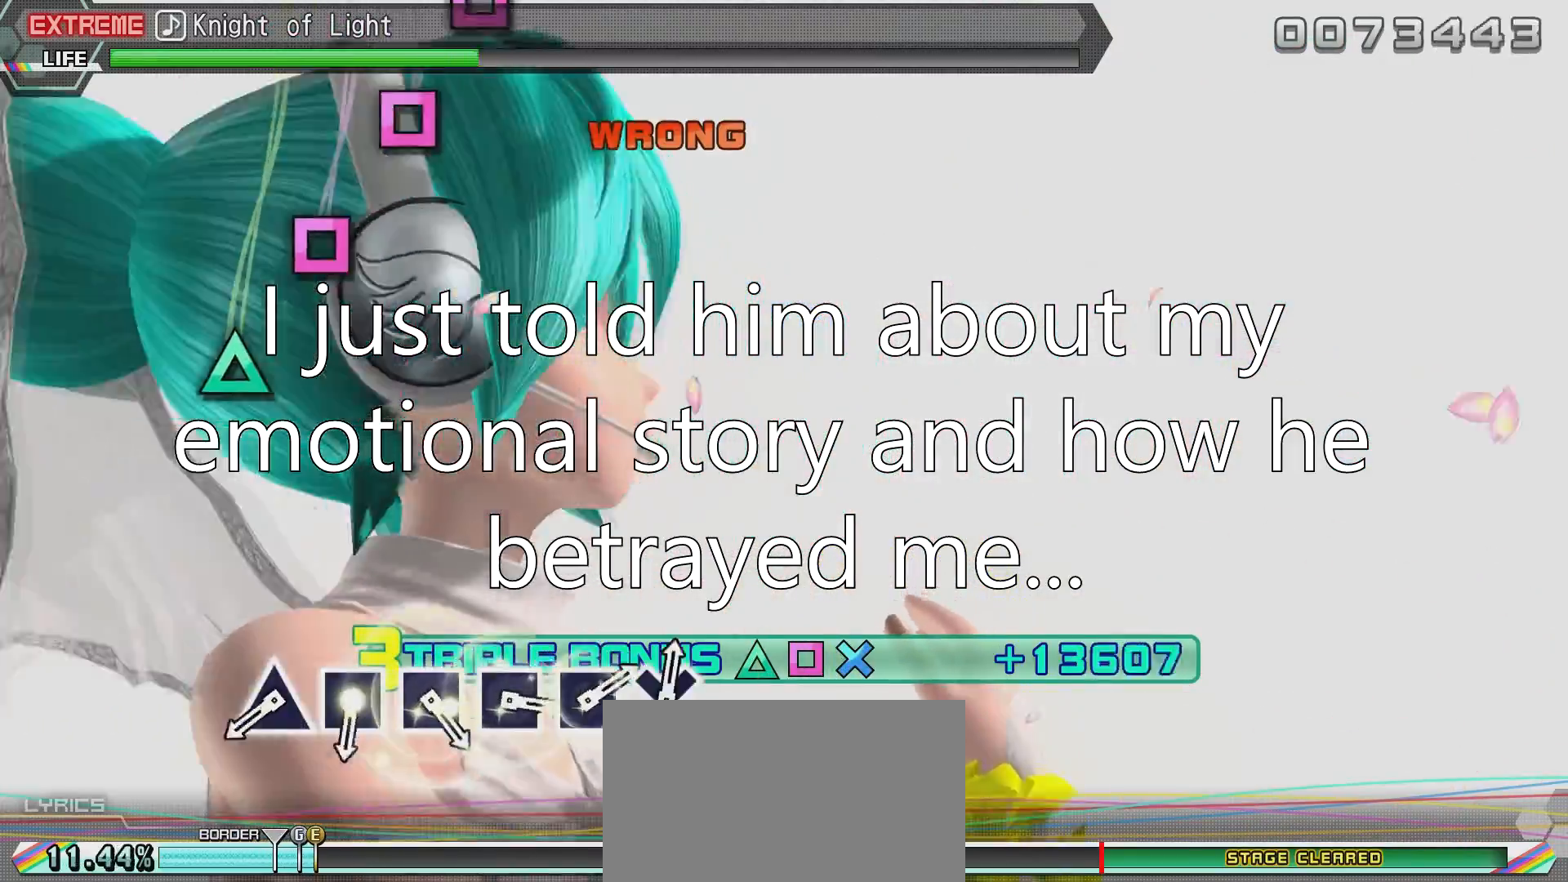
{"buttons": ["TRIANGLE"], "left_stick": "center", "right_stick": "center", "events": [[33, "CROSS", "up"], [133, "TRIANGLE", "down"], [233, "TRIANGLE", "up"], [283, "TRIANGLE", "down"], [383, "TRIANGLE", "up"], [484, "TRIANGLE", "down"]]}
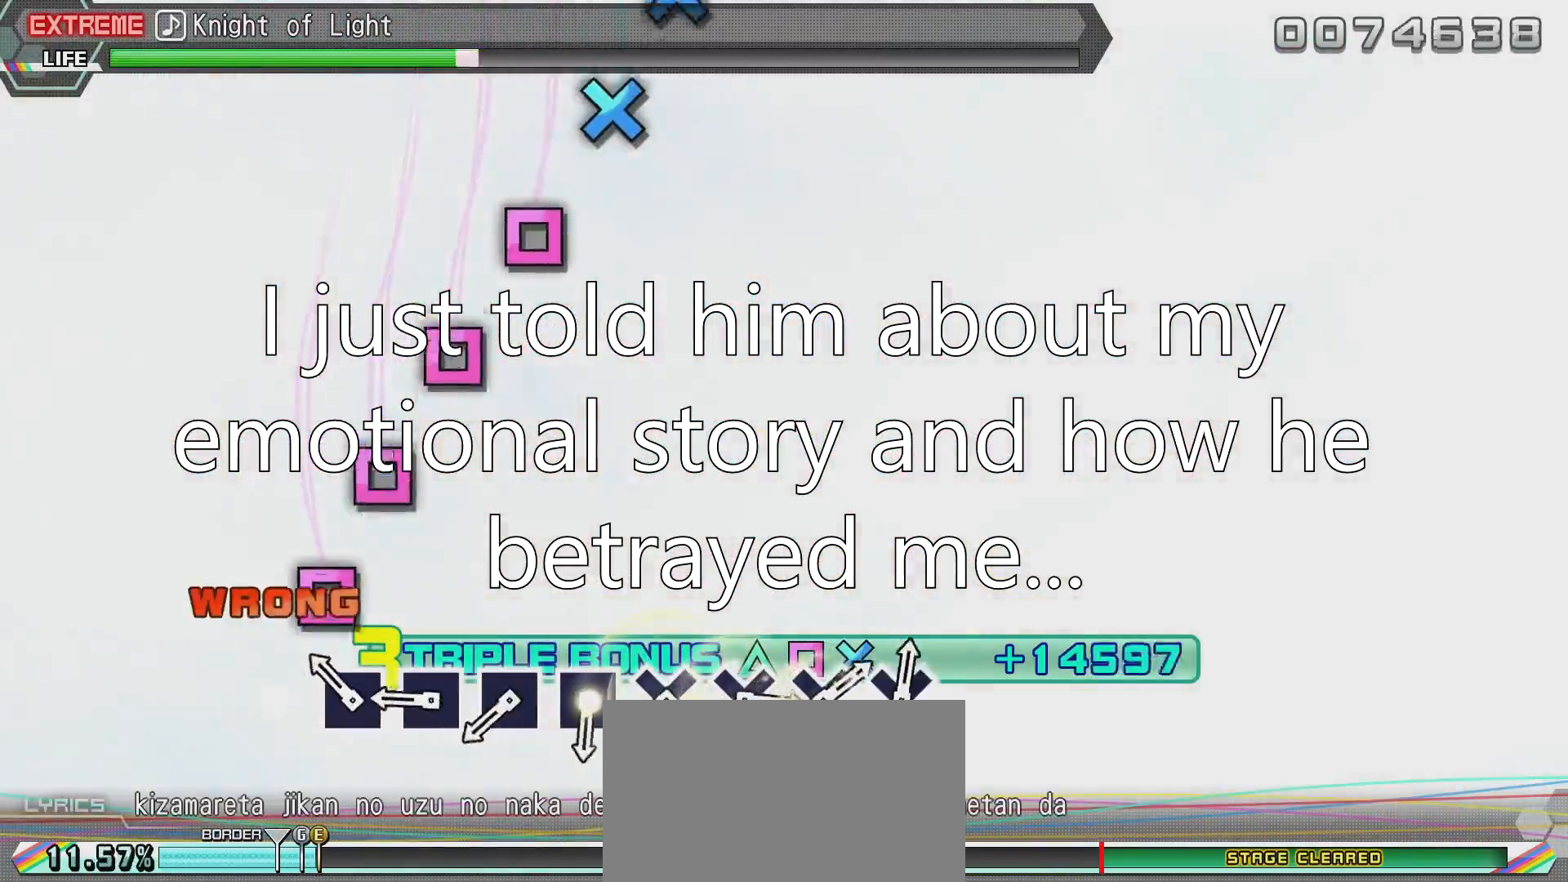
{"buttons": ["CIRCLE"], "left_stick": "center", "right_stick": "center", "events": [[17, "TRIANGLE", "up"], [117, "CIRCLE", "down"], [217, "CIRCLE", "up"], [267, "CIRCLE", "down"], [384, "CIRCLE", "up"], [484, "CIRCLE", "down"]]}
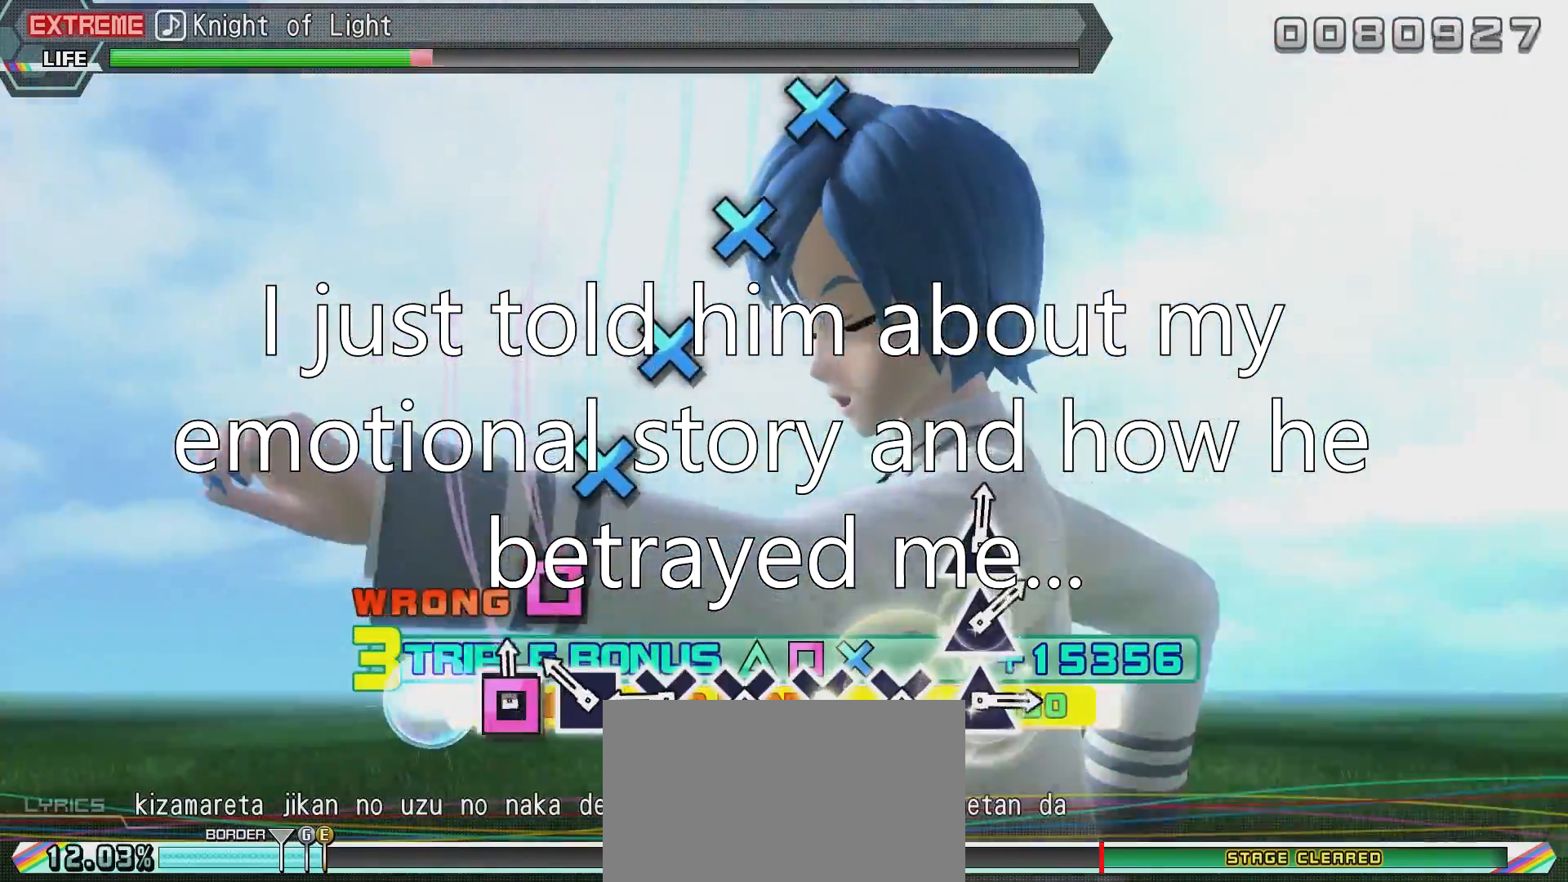
{"buttons": ["CROSS"], "left_stick": "center", "right_stick": "center", "events": [[83, "CIRCLE", "up"], [333, "CIRCLE", "down"], [434, "CIRCLE", "up"], [484, "CROSS", "down"]]}
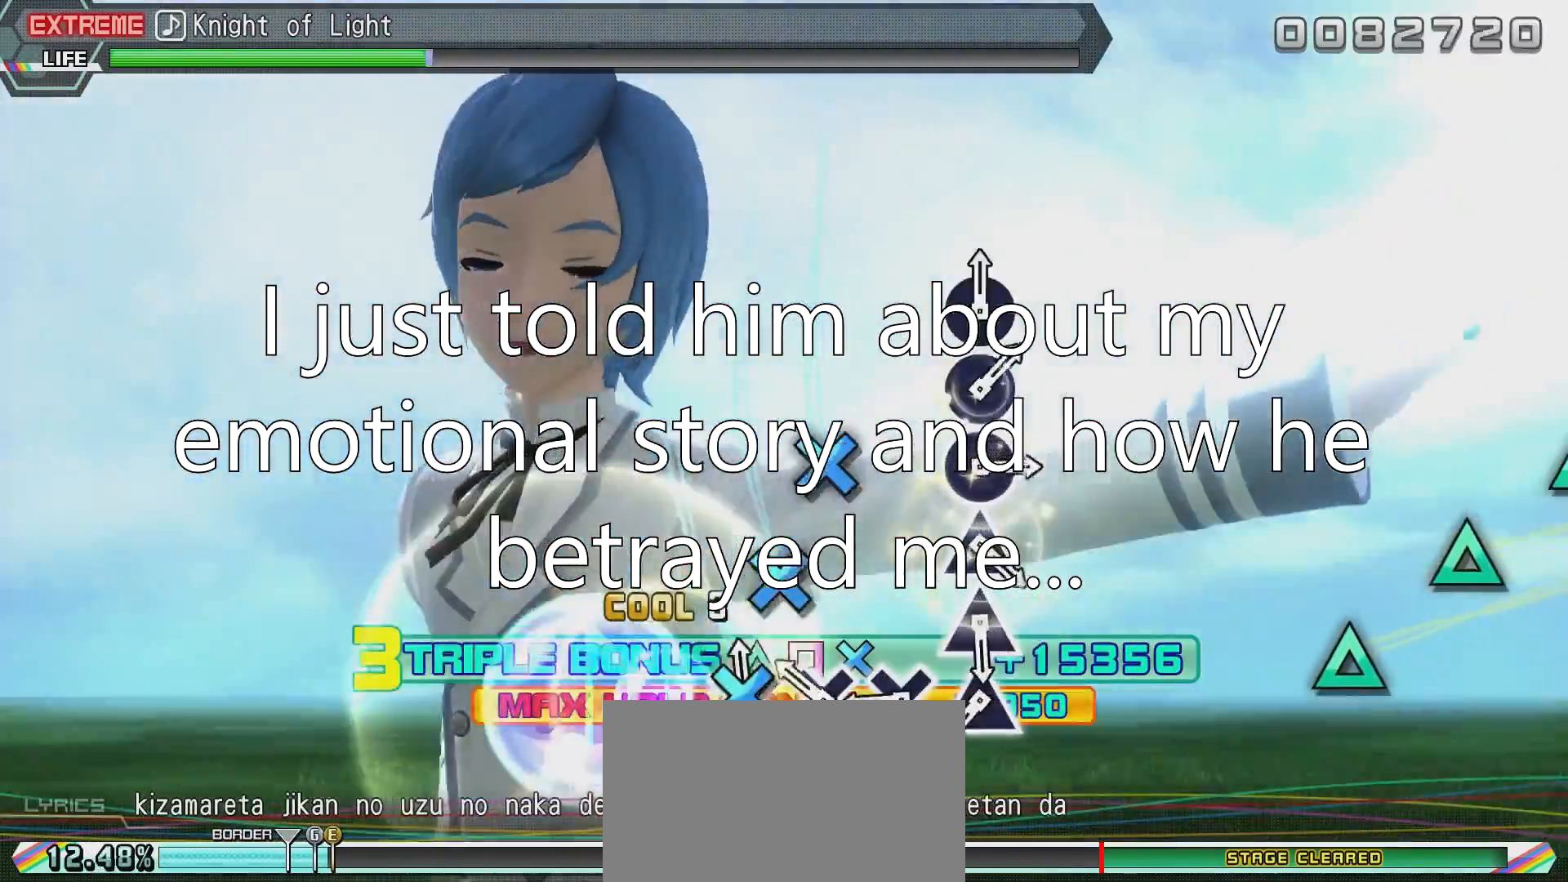
{"buttons": ["CROSS"], "left_stick": "center", "right_stick": "center", "events": [[84, "CROSS", "up"], [184, "CROSS", "down"], [234, "CROSS", "up"], [334, "CROSS", "down"], [434, "CROSS", "up"], [484, "CROSS", "down"]]}
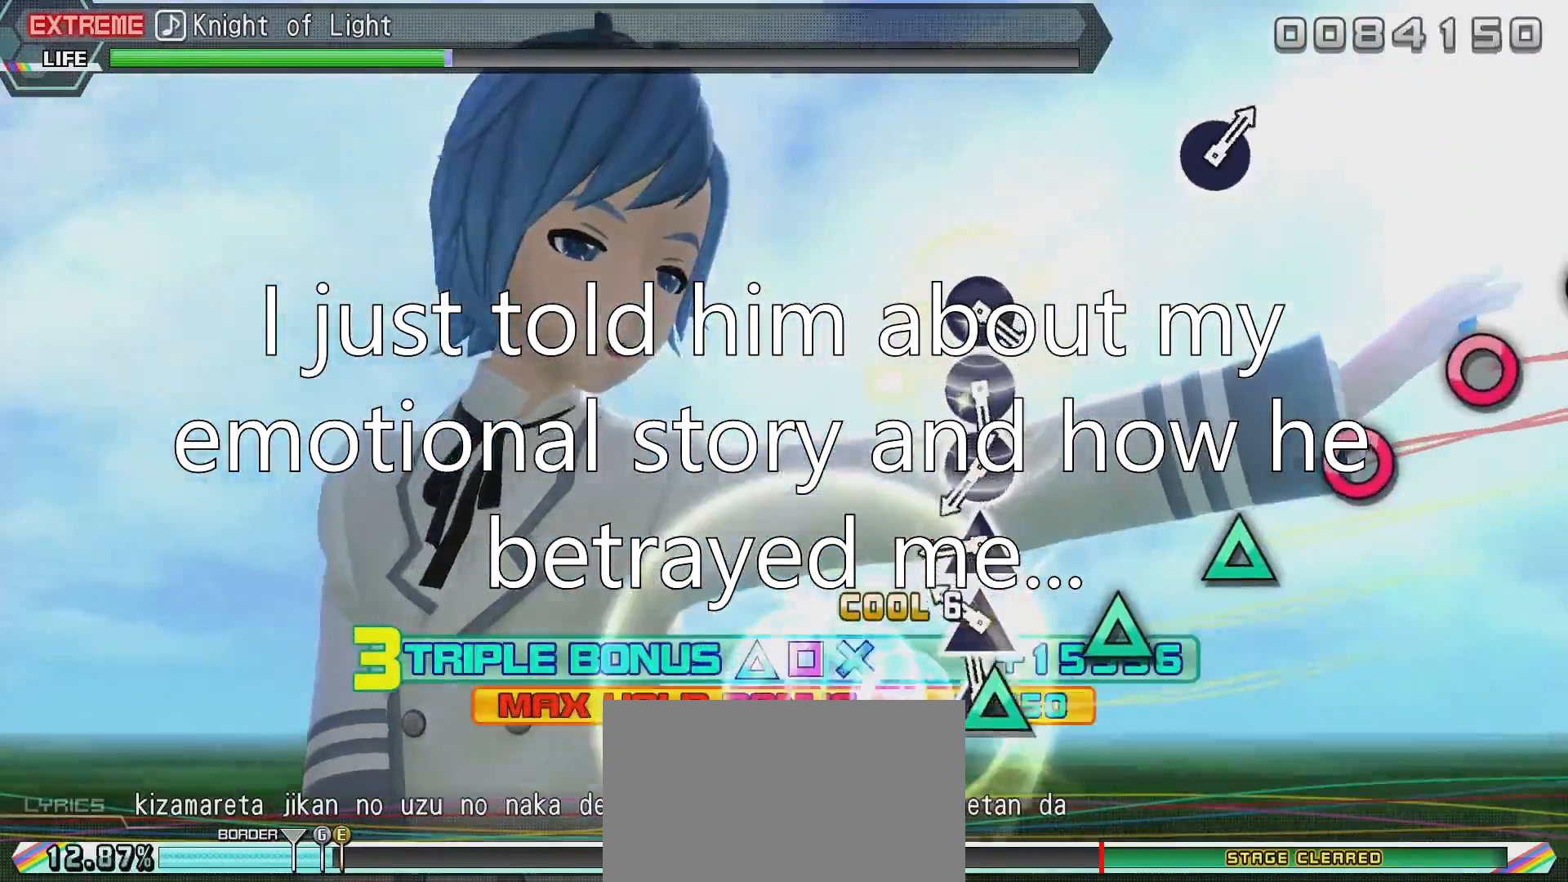
{"buttons": ["SQUARE"], "left_stick": "center", "right_stick": "center", "events": [[83, "CROSS", "up"], [183, "SQUARE", "down"], [233, "SQUARE", "up"], [350, "SQUARE", "down"], [450, "SQUARE", "up"], [500, "SQUARE", "down"]]}
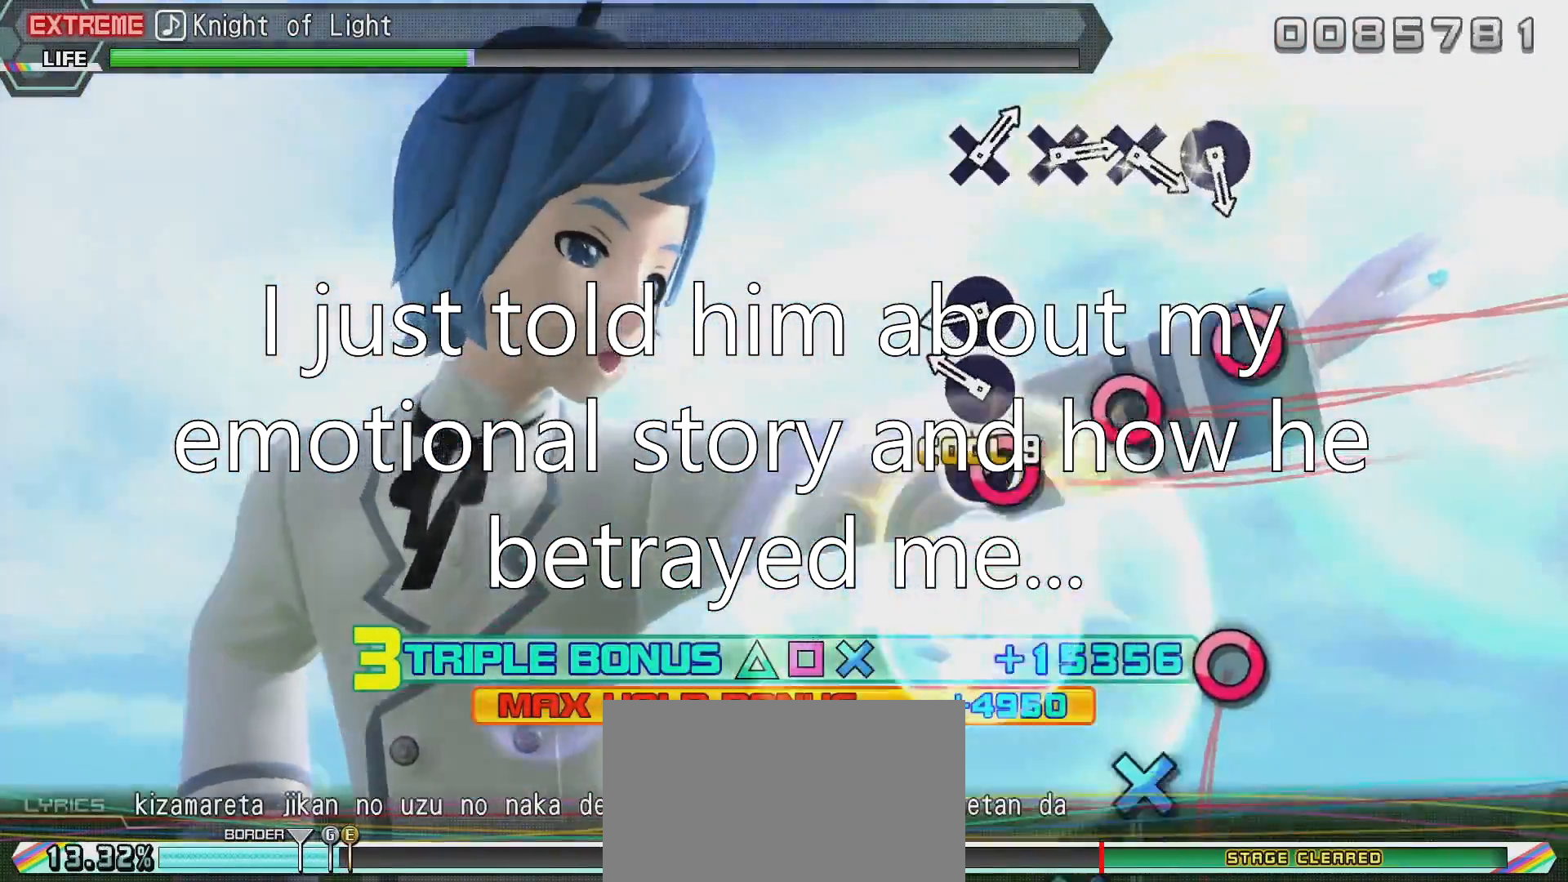
{"buttons": [], "left_stick": "center", "right_stick": "center", "events": [[100, "SQUARE", "up"], [200, "SQUARE", "down"], [301, "SQUARE", "up"], [351, "TRIANGLE", "down"], [451, "TRIANGLE", "up"]]}
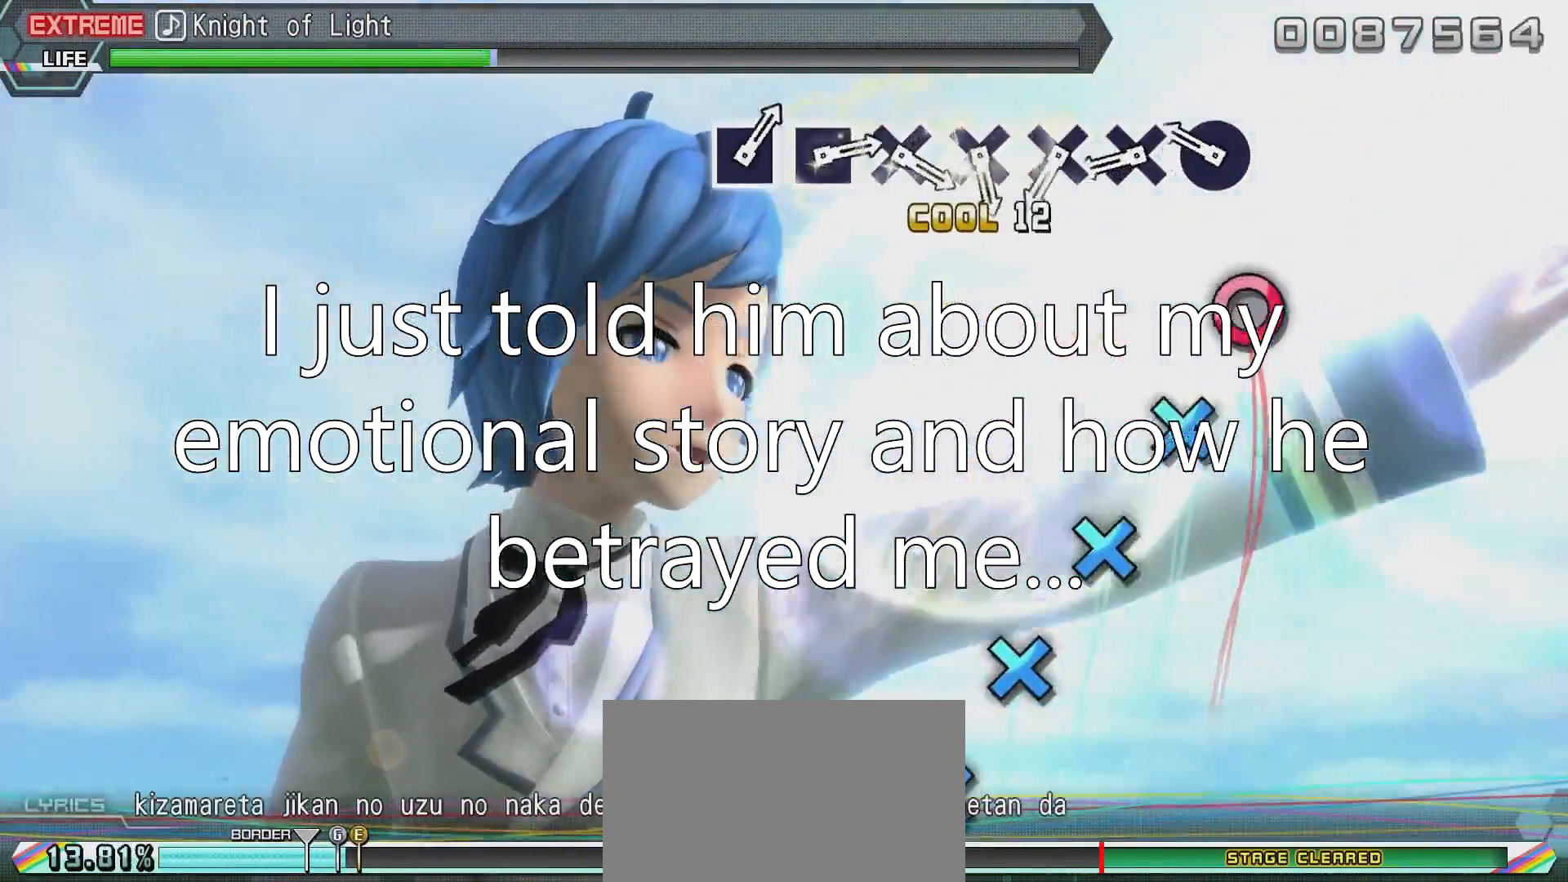
{"buttons": [], "left_stick": "center", "right_stick": "center", "events": [[50, "TRIANGLE", "down"], [100, "TRIANGLE", "up"], [200, "TRIANGLE", "down"], [250, "TRIANGLE", "up"], [367, "right_stick", "left"], [450, "right_stick", "center"]]}
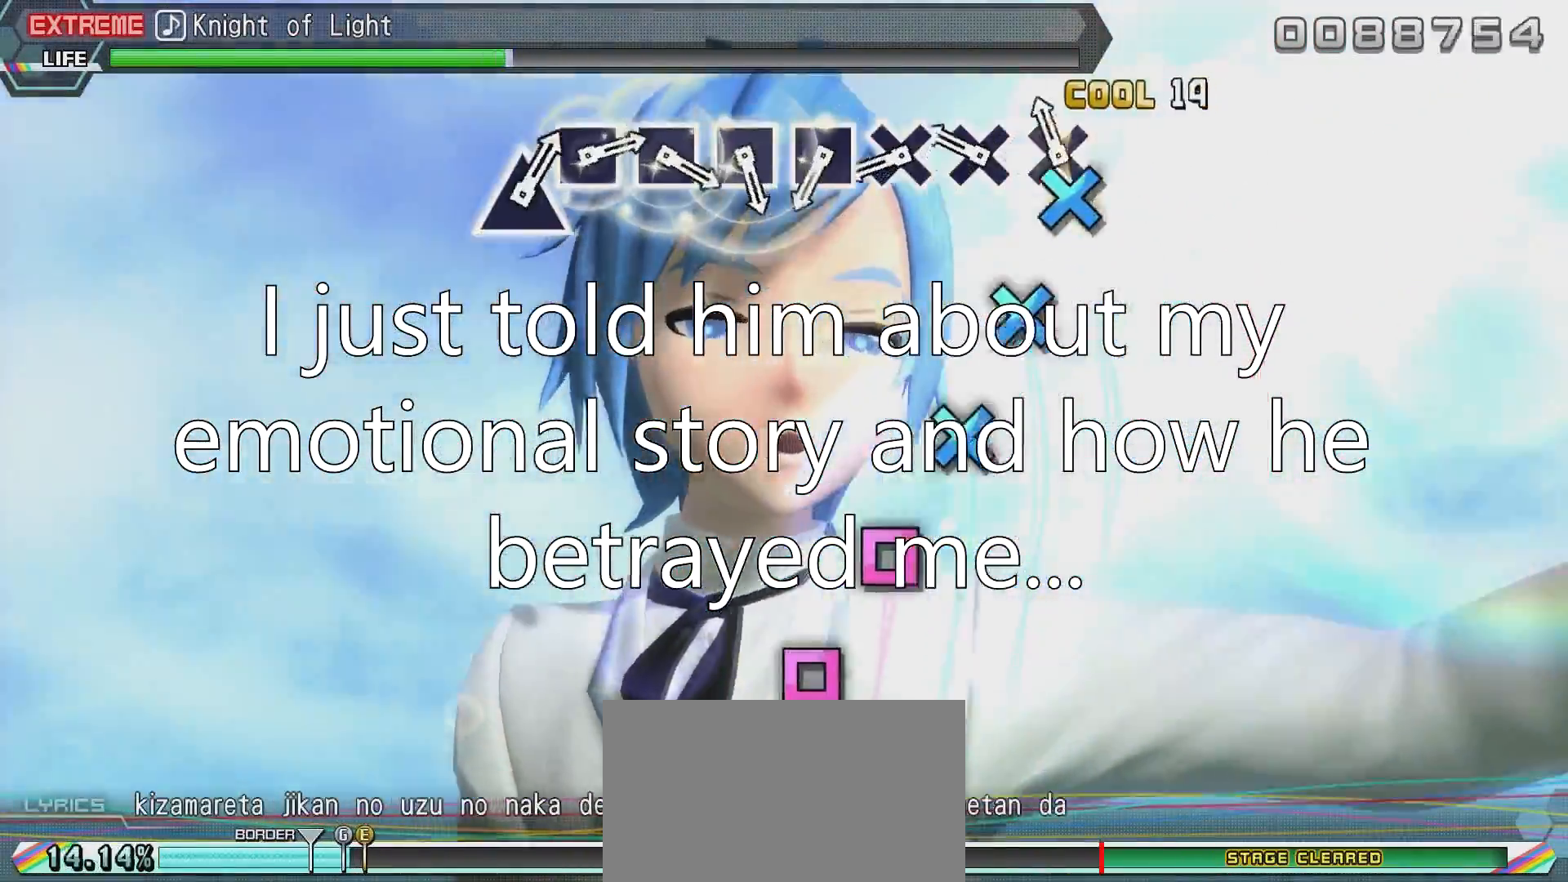
{"buttons": [], "left_stick": "center", "right_stick": "center", "events": [[217, "right_stick", "right"], [317, "right_stick", "center"]]}
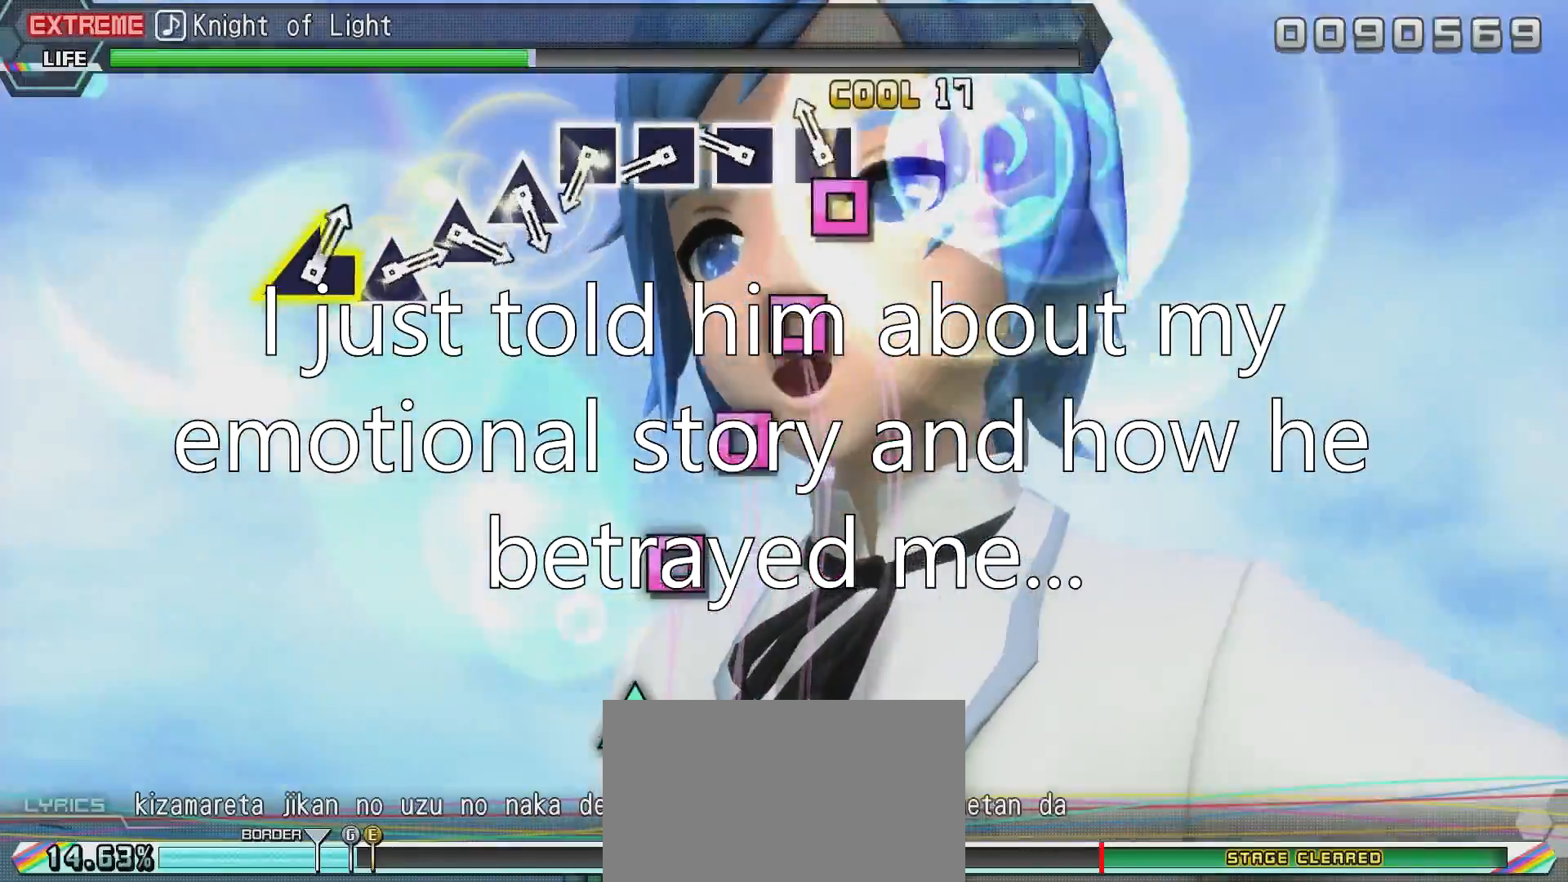
{"buttons": ["TRIANGLE"], "left_stick": "center", "right_stick": "center", "events": [[67, "TRIANGLE", "down"], [167, "TRIANGLE", "up"], [217, "TRIANGLE", "down"], [317, "TRIANGLE", "up"], [417, "TRIANGLE", "down"]]}
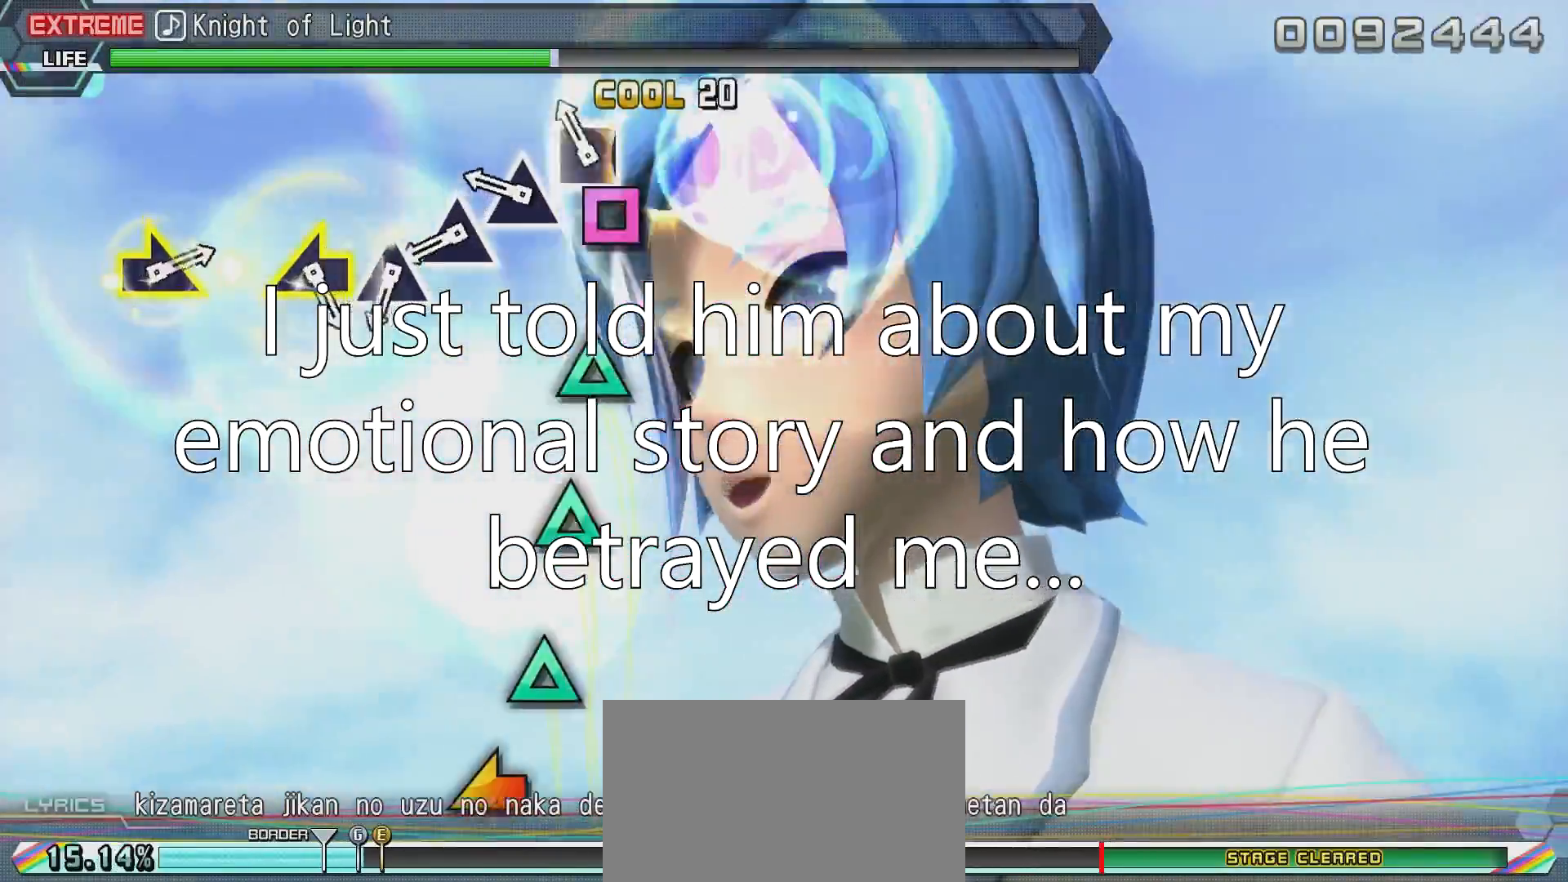
{"buttons": [], "left_stick": "center", "right_stick": "center", "events": [[17, "TRIANGLE", "up"], [284, "SQUARE", "down"], [334, "SQUARE", "up"], [434, "SQUARE", "down"], [484, "SQUARE", "up"]]}
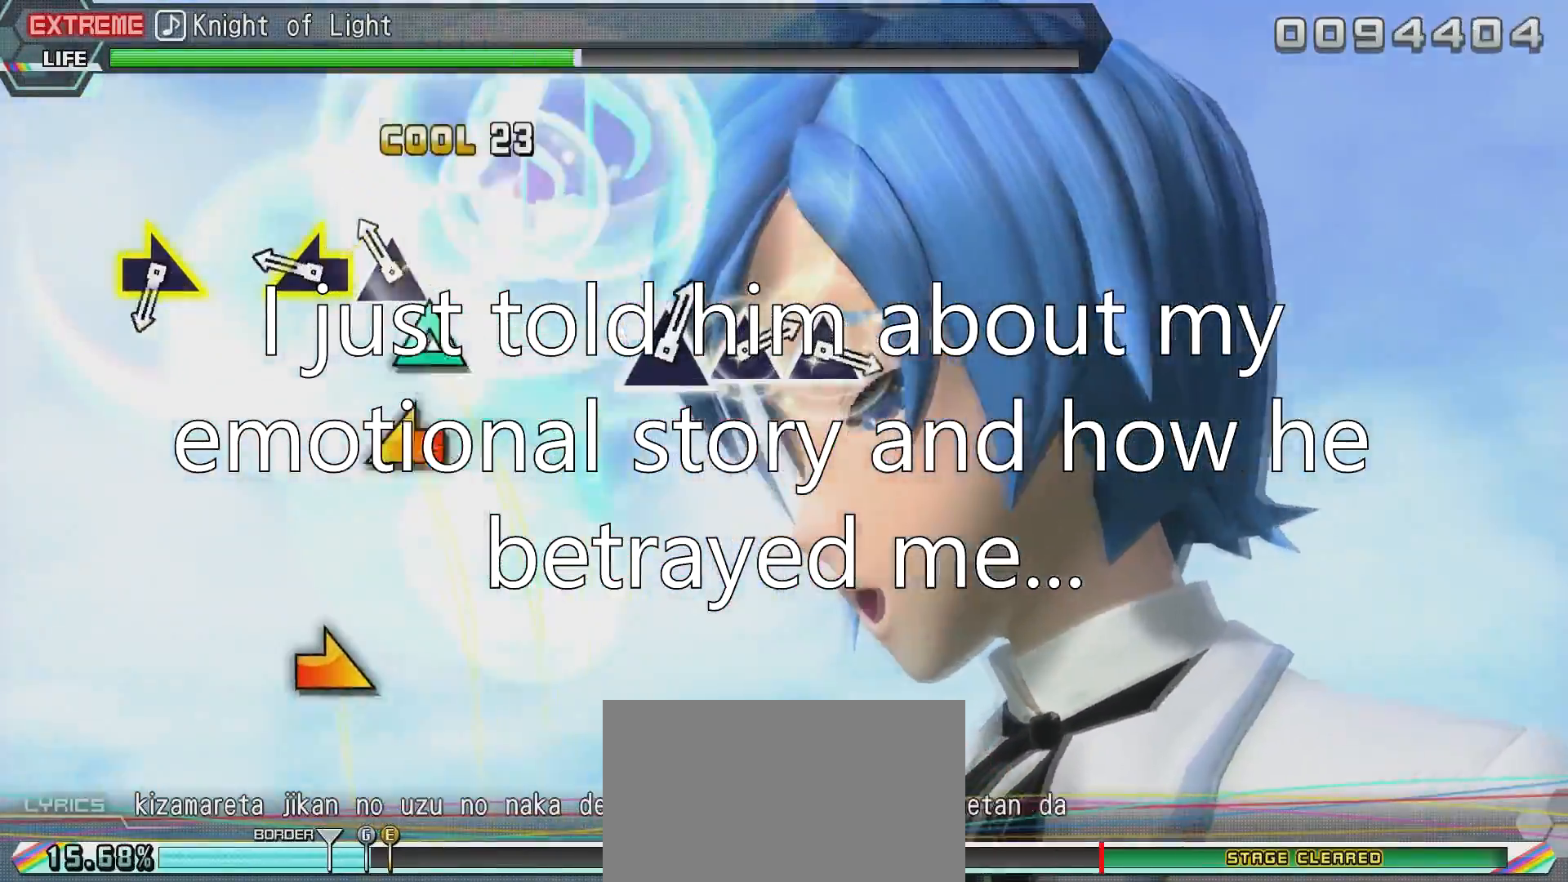
{"buttons": ["CROSS"], "left_stick": "center", "right_stick": "center", "events": [[83, "SQUARE", "down"], [183, "SQUARE", "up"], [434, "CROSS", "down"]]}
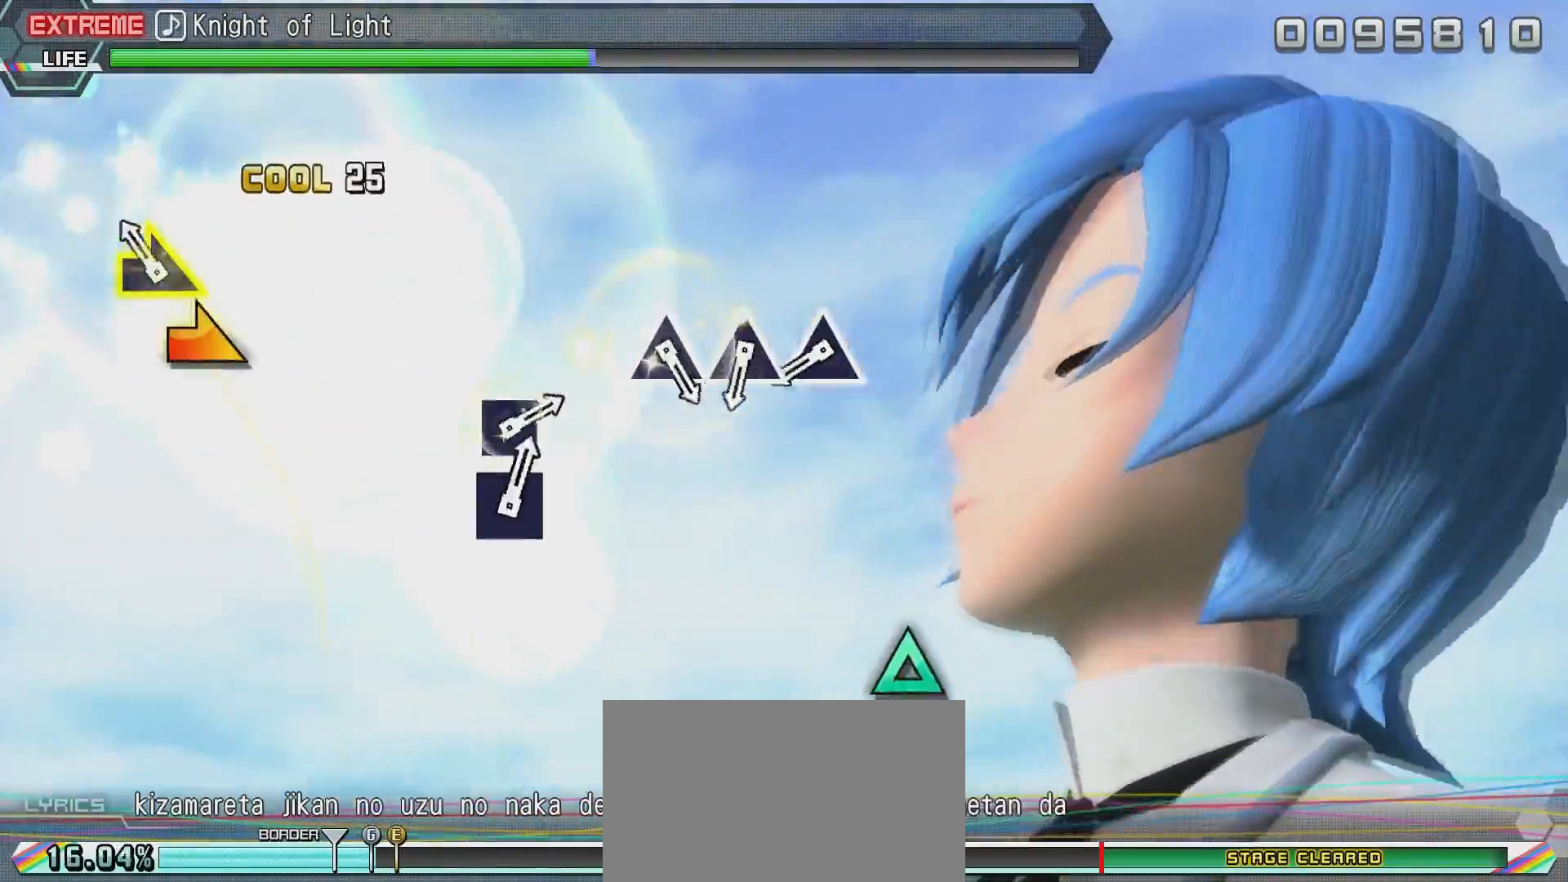
{"buttons": [], "left_stick": "center", "right_stick": "center", "events": [[34, "CROSS", "up"], [284, "CROSS", "down"], [384, "CROSS", "up"]]}
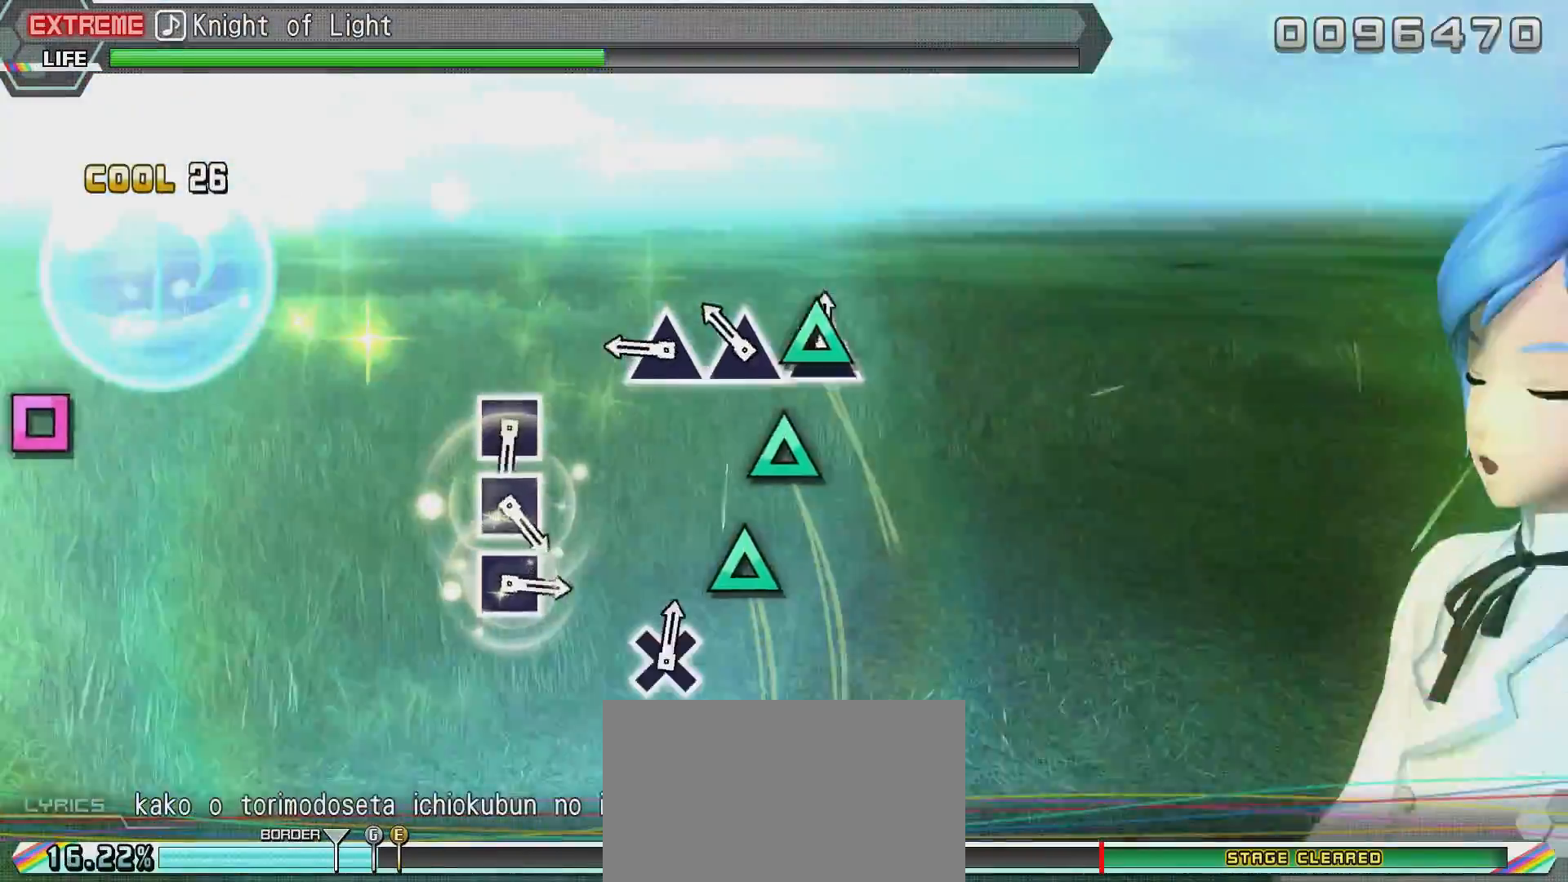
{"buttons": ["R2", "DPAD_DOWN"], "left_stick": "center", "right_stick": "center", "events": [[100, "DPAD_DOWN", "down"], [100, "DPAD_RIGHT", "down"], [317, "R2", "down"], [467, "DPAD_RIGHT", "up"]]}
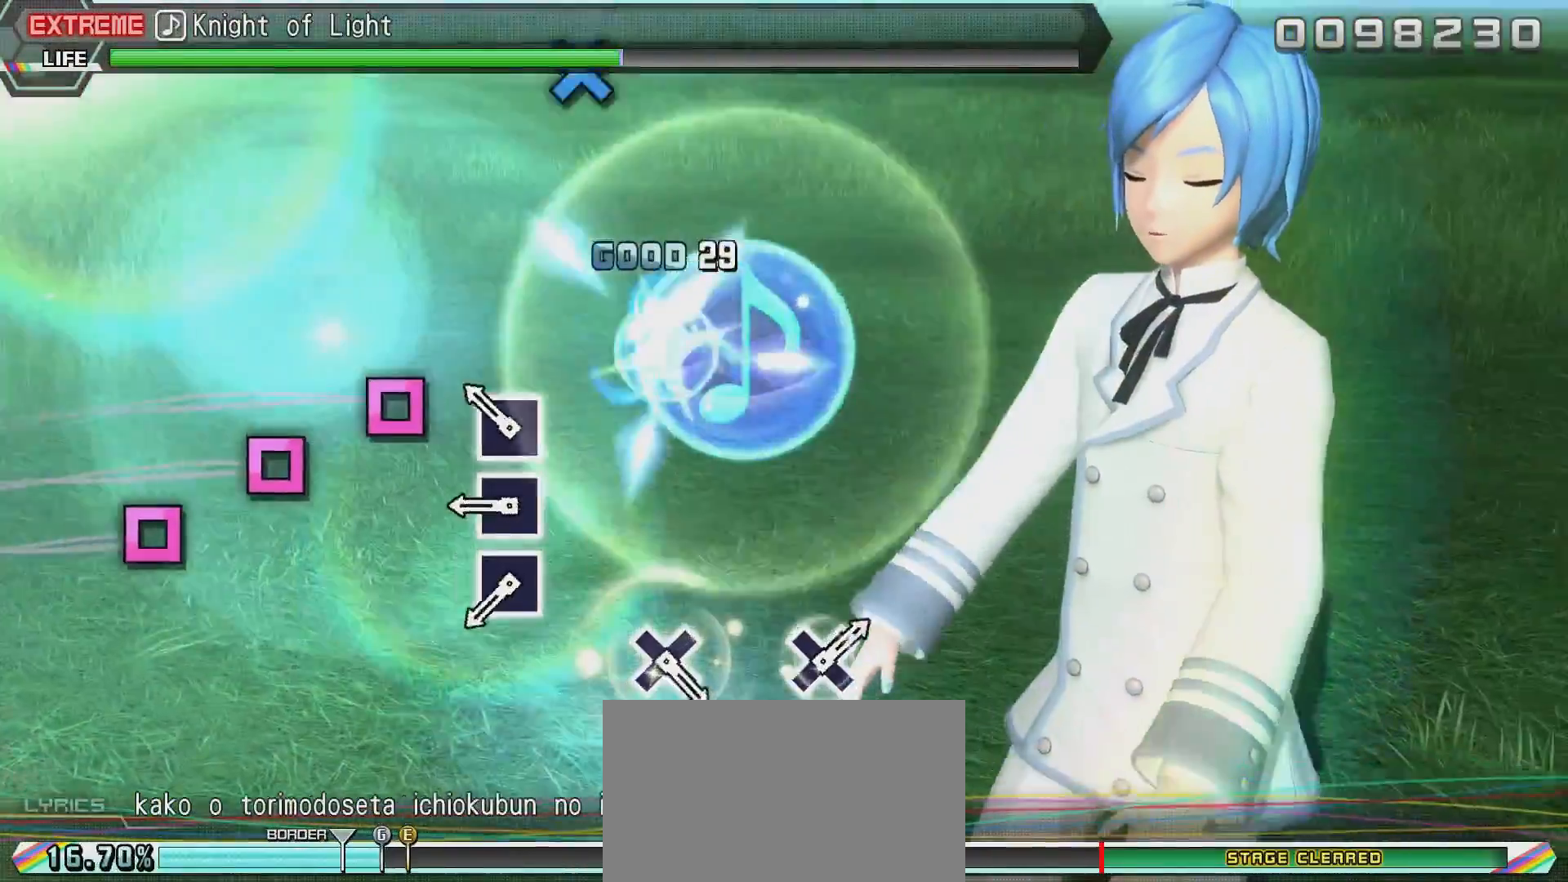
{"buttons": ["TRIANGLE", "R2"], "left_stick": "center", "right_stick": "center", "events": [[16, "DPAD_DOWN", "up"], [166, "TRIANGLE", "down"], [267, "TRIANGLE", "up"], [317, "TRIANGLE", "down"], [417, "TRIANGLE", "up"], [467, "TRIANGLE", "down"]]}
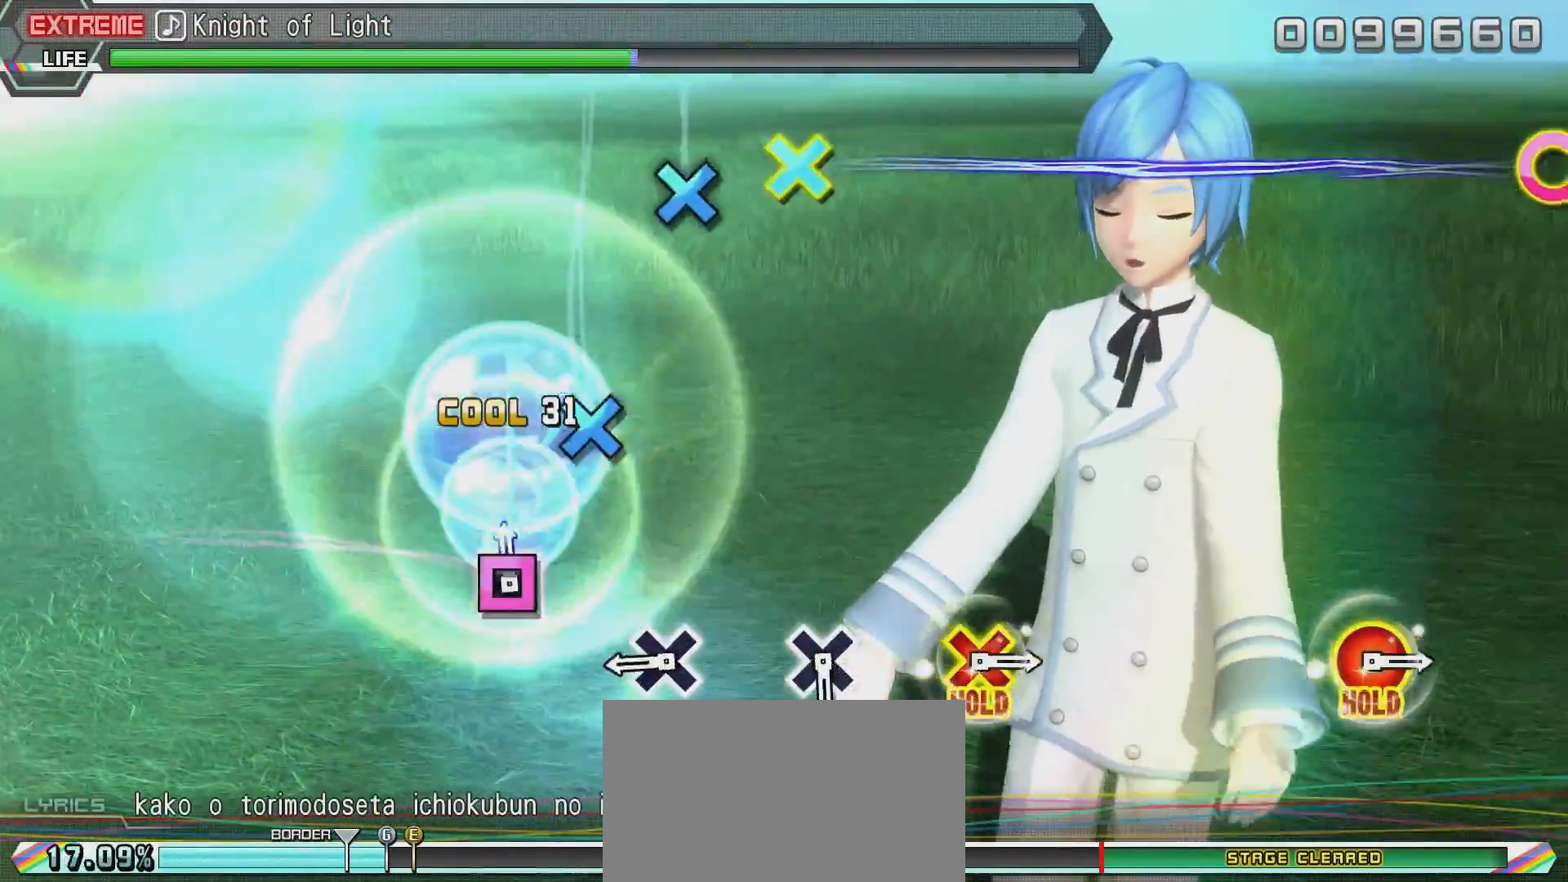
{"buttons": ["SQUARE", "R2"], "left_stick": "center", "right_stick": "center", "events": [[67, "TRIANGLE", "up"], [167, "TRIANGLE", "down"], [267, "TRIANGLE", "up"], [467, "SQUARE", "down"]]}
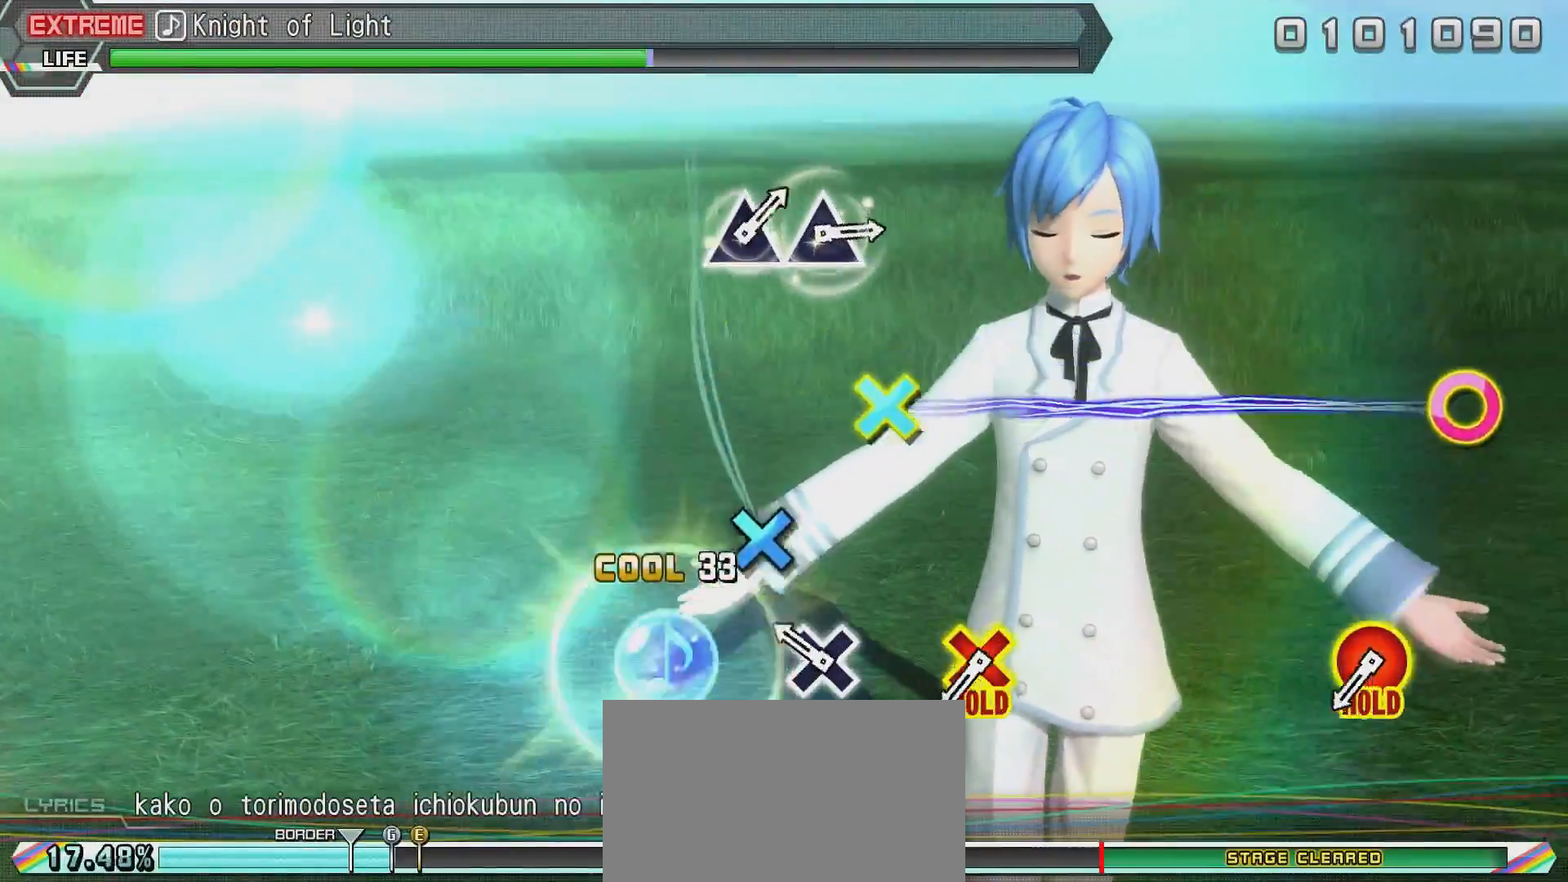
{"buttons": ["R2"], "left_stick": "center", "right_stick": "center", "events": [[66, "SQUARE", "up"], [166, "SQUARE", "down"], [283, "SQUARE", "up"], [383, "SQUARE", "down"], [483, "SQUARE", "up"]]}
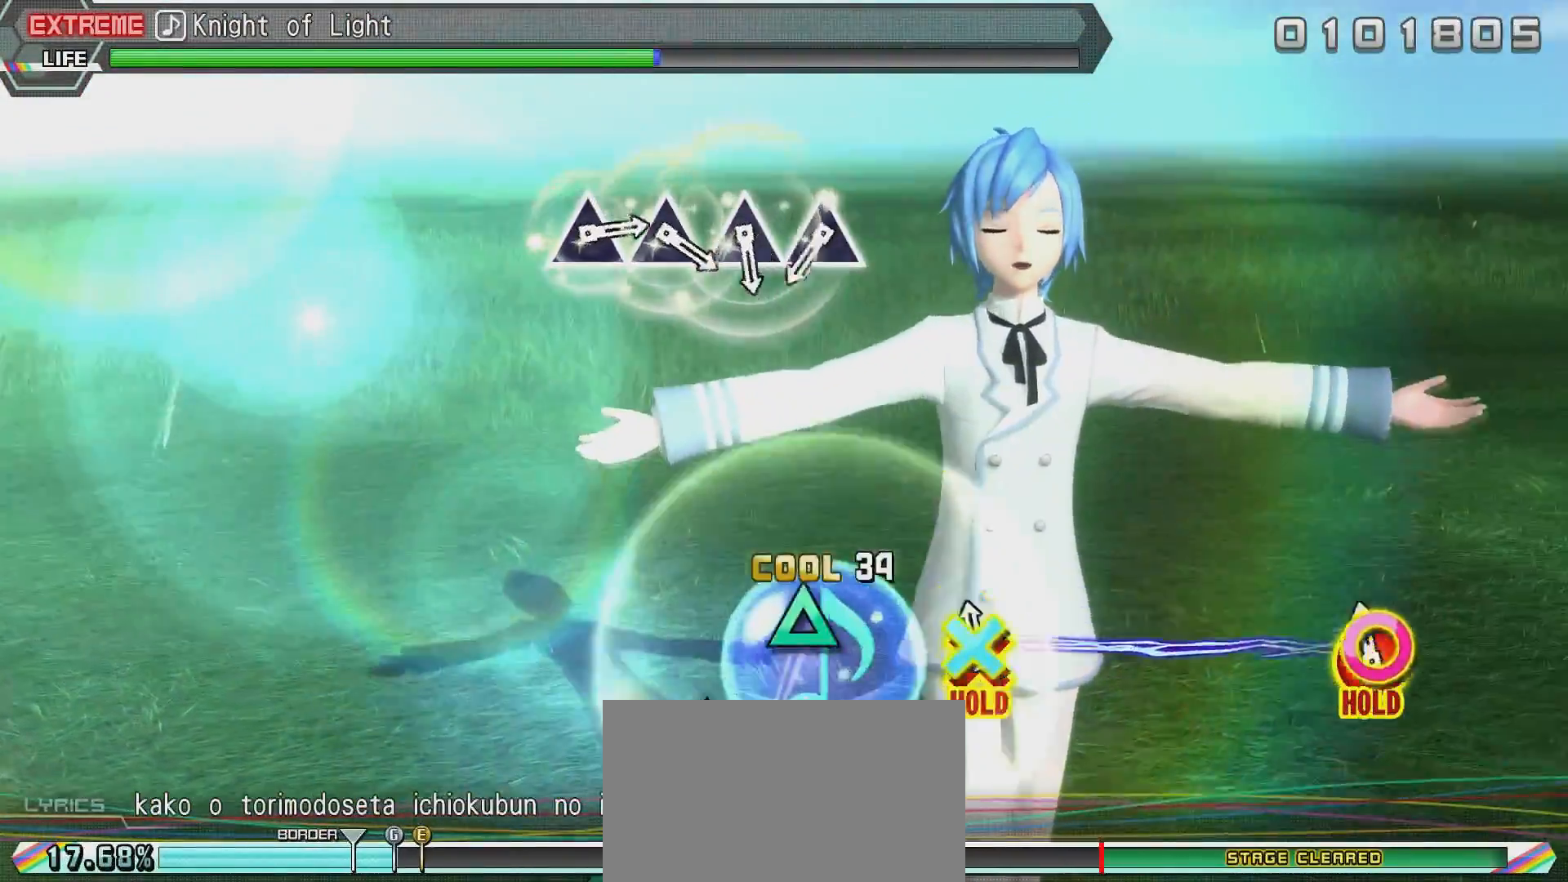
{"buttons": ["R2"], "left_stick": "center", "right_stick": "center", "events": [[184, "TRIANGLE", "down"], [284, "TRIANGLE", "up"], [384, "TRIANGLE", "down"], [434, "TRIANGLE", "up"]]}
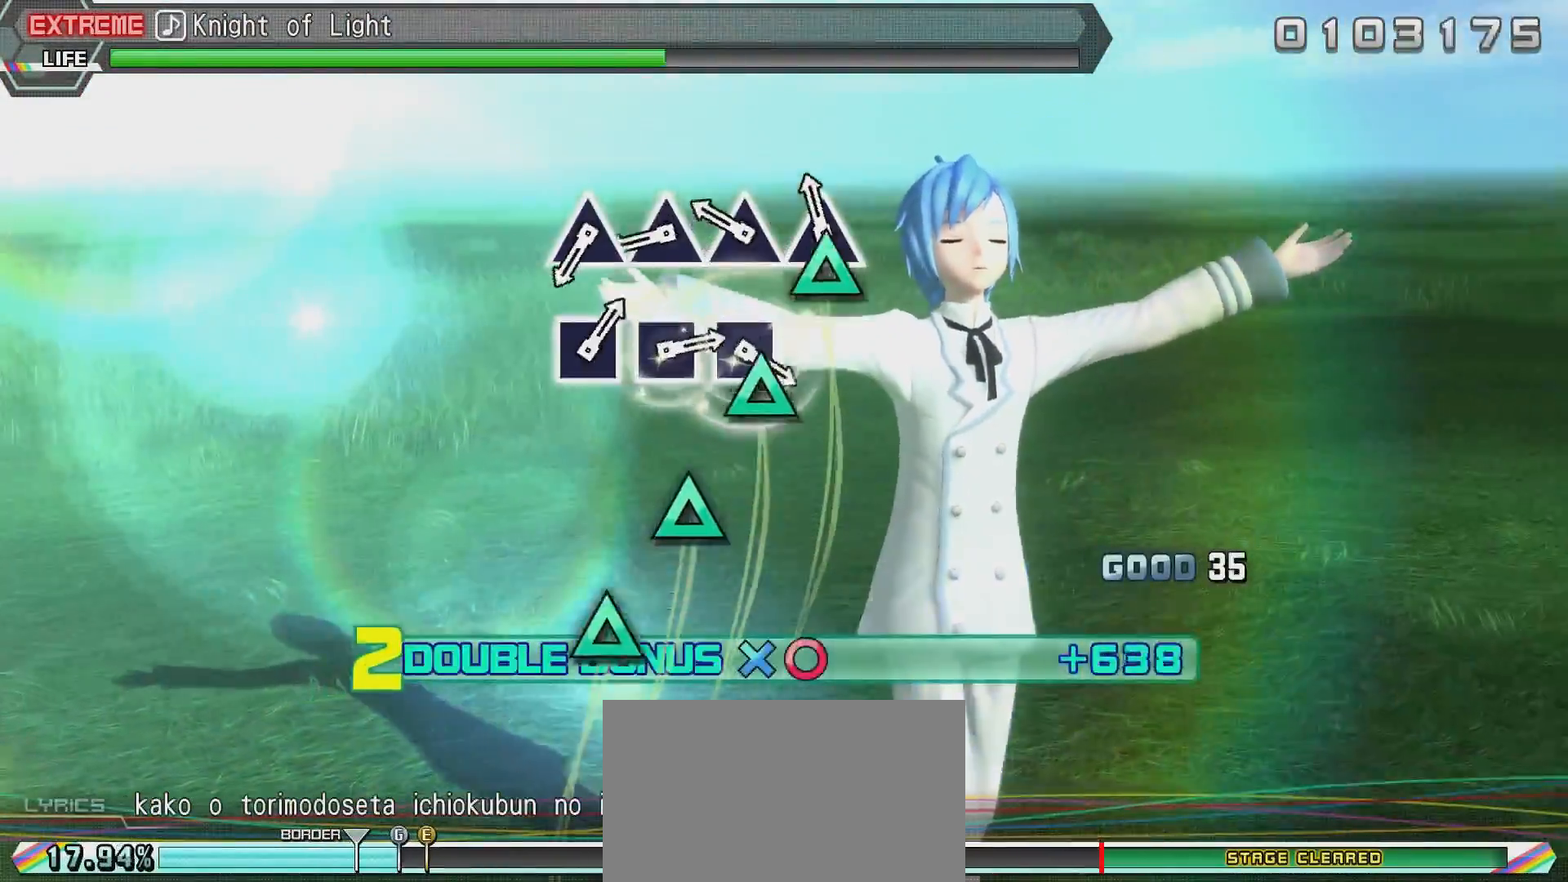
{"buttons": ["R2"], "left_stick": "center", "right_stick": "center", "events": [[33, "TRIANGLE", "down"], [133, "TRIANGLE", "up"], [383, "SQUARE", "down"], [433, "SQUARE", "up"]]}
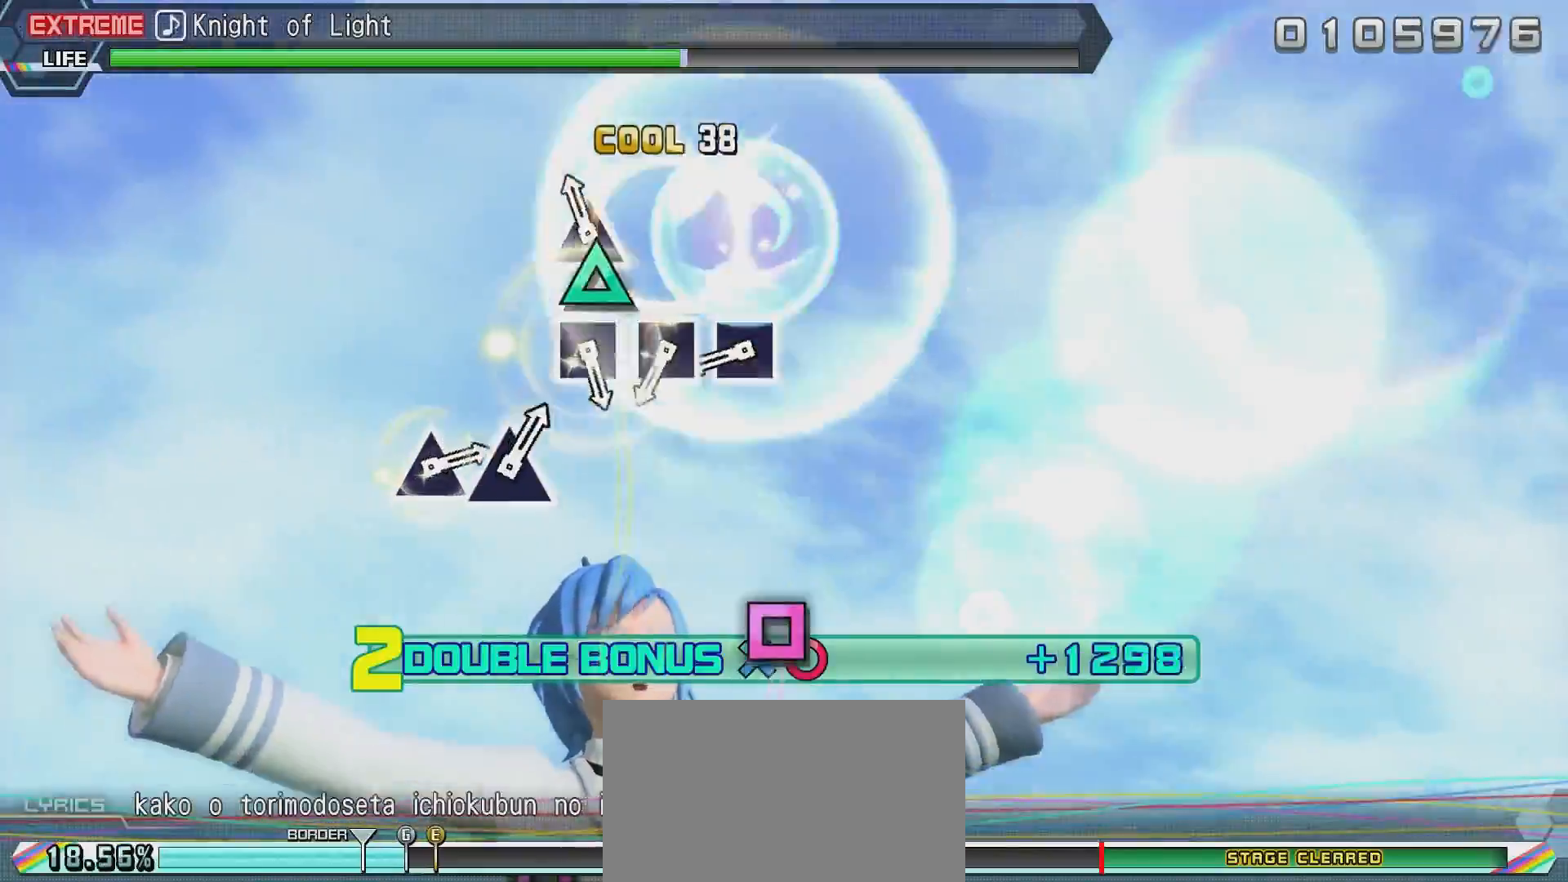
{"buttons": ["R2"], "left_stick": "center", "right_stick": "center", "events": [[33, "SQUARE", "down"], [134, "SQUARE", "up"], [234, "SQUARE", "down"], [284, "SQUARE", "up"]]}
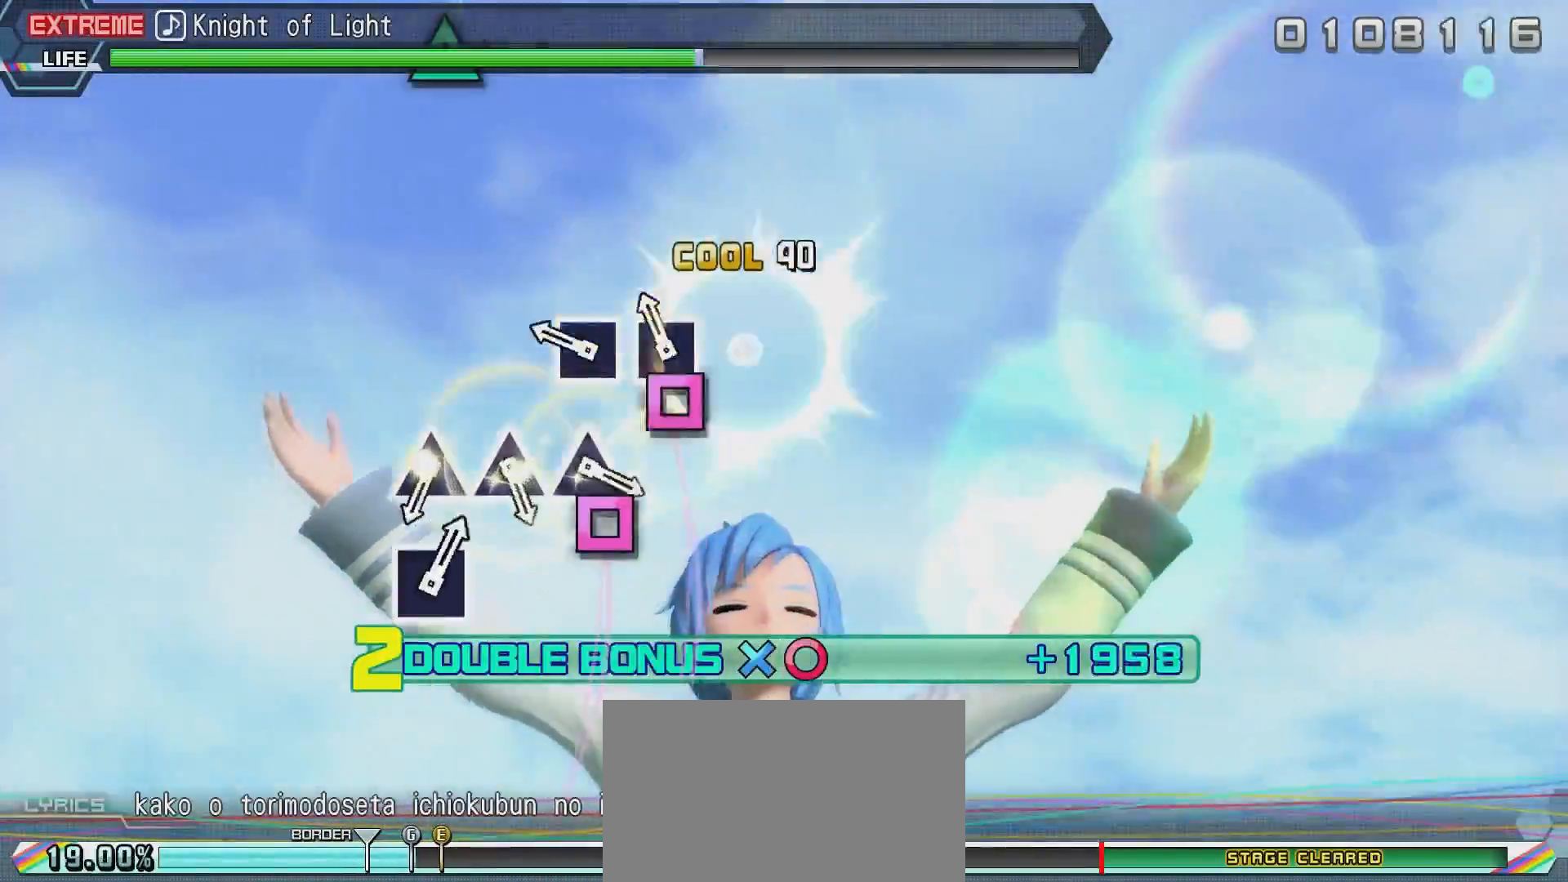
{"buttons": ["R2"], "left_stick": "center", "right_stick": "center", "events": [[50, "TRIANGLE", "down"], [150, "TRIANGLE", "up"], [250, "TRIANGLE", "down"], [350, "TRIANGLE", "up"], [400, "TRIANGLE", "down"], [500, "TRIANGLE", "up"]]}
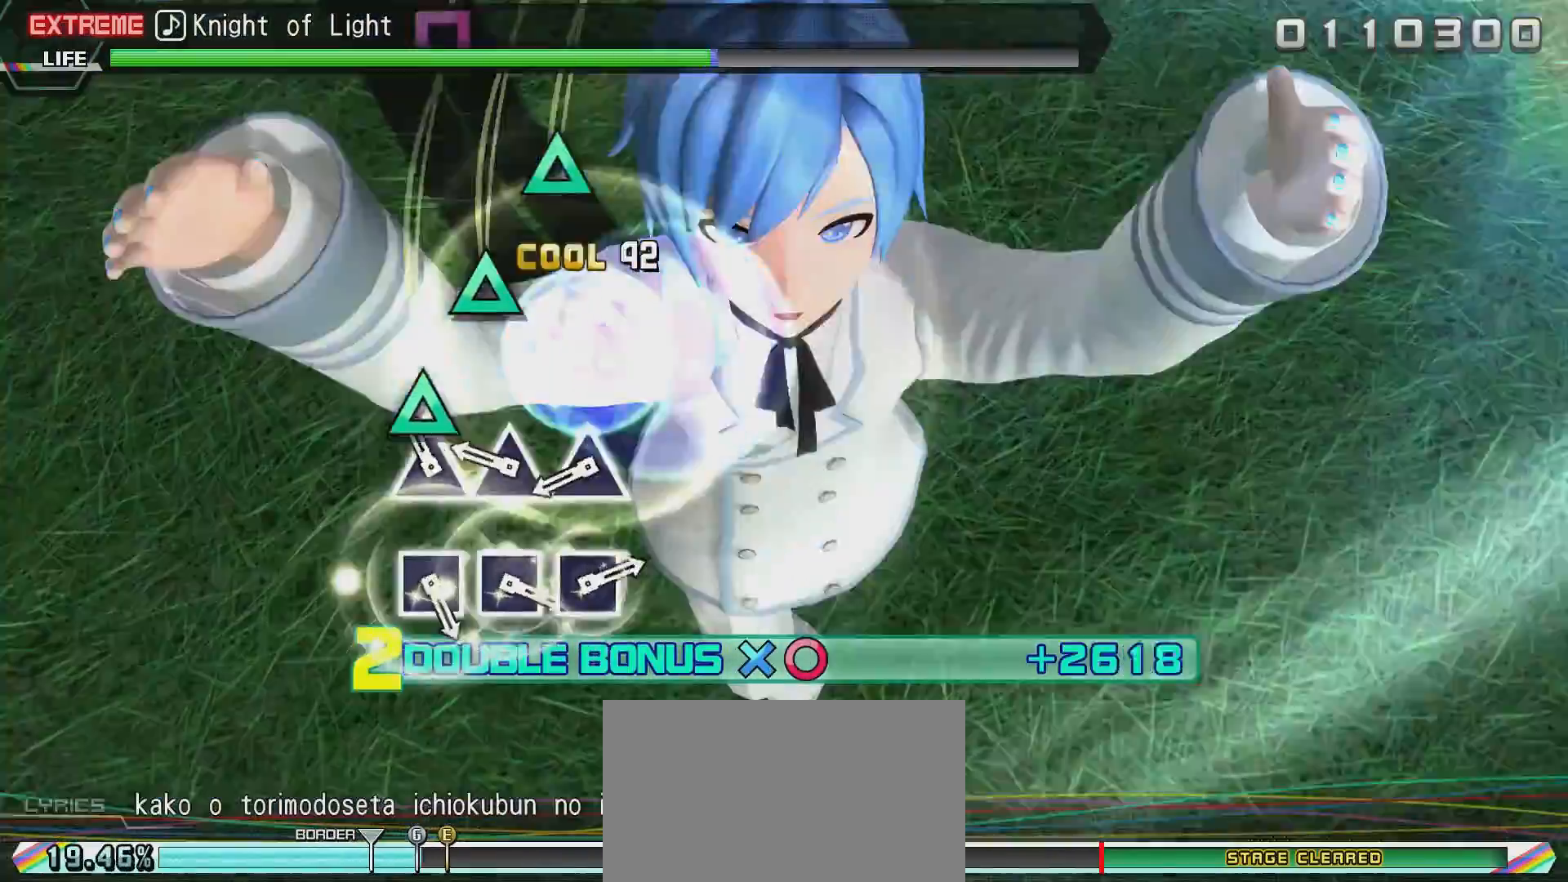
{"buttons": ["R2"], "left_stick": "center", "right_stick": "center", "events": [[100, "TRIANGLE", "down"], [150, "TRIANGLE", "up"], [250, "TRIANGLE", "down"], [350, "TRIANGLE", "up"], [451, "SQUARE", "down"], [501, "SQUARE", "up"]]}
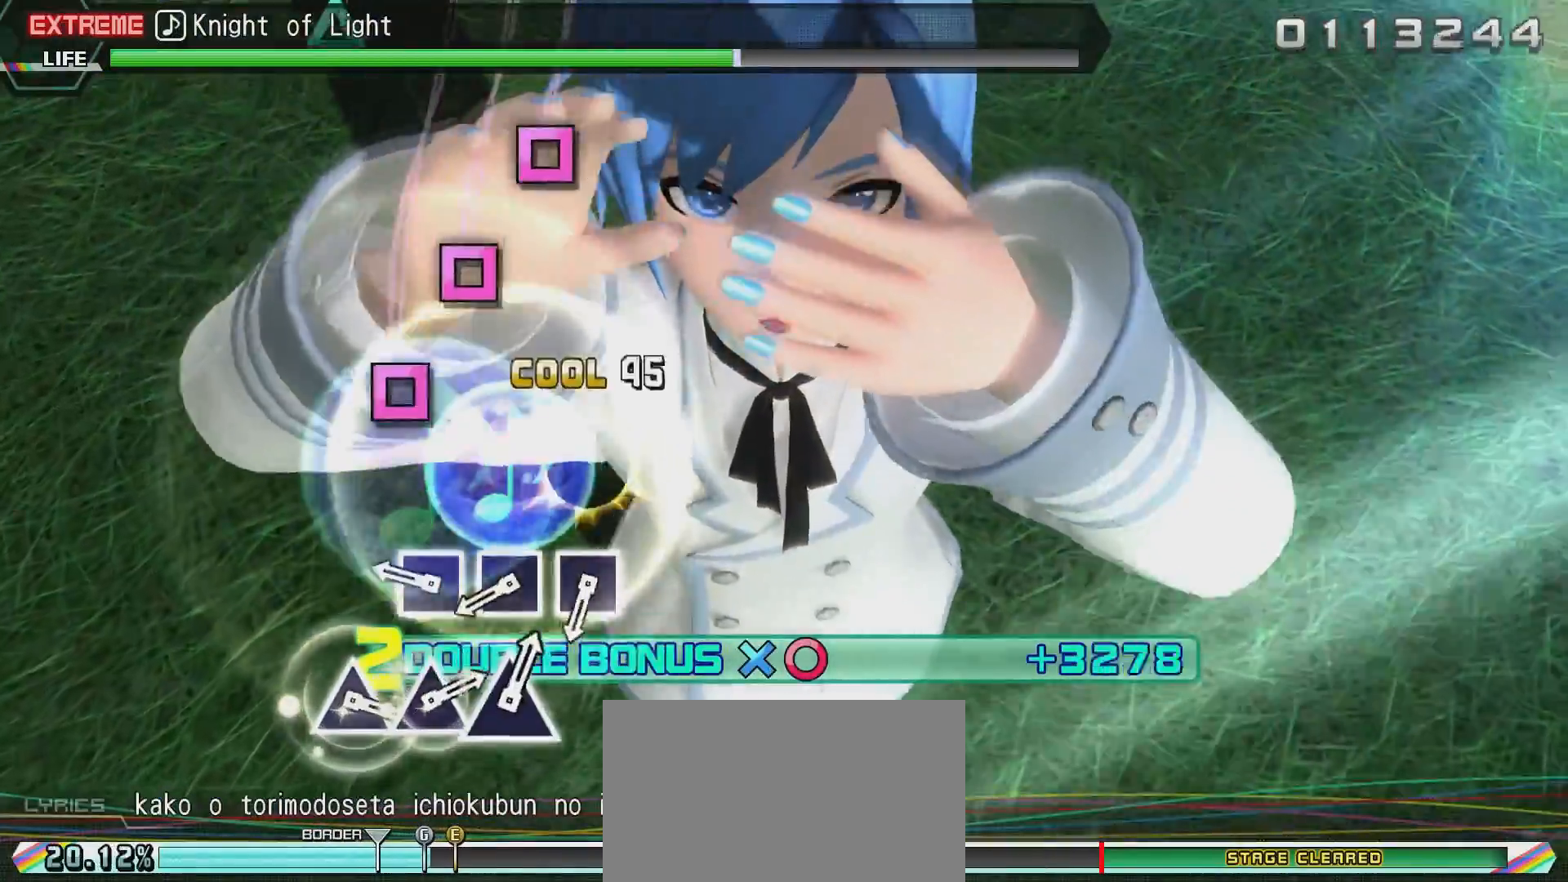
{"buttons": ["SQUARE", "R2"], "left_stick": "center", "right_stick": "center", "events": [[100, "SQUARE", "down"], [200, "SQUARE", "up"], [250, "SQUARE", "down"], [350, "SQUARE", "up"], [450, "SQUARE", "down"]]}
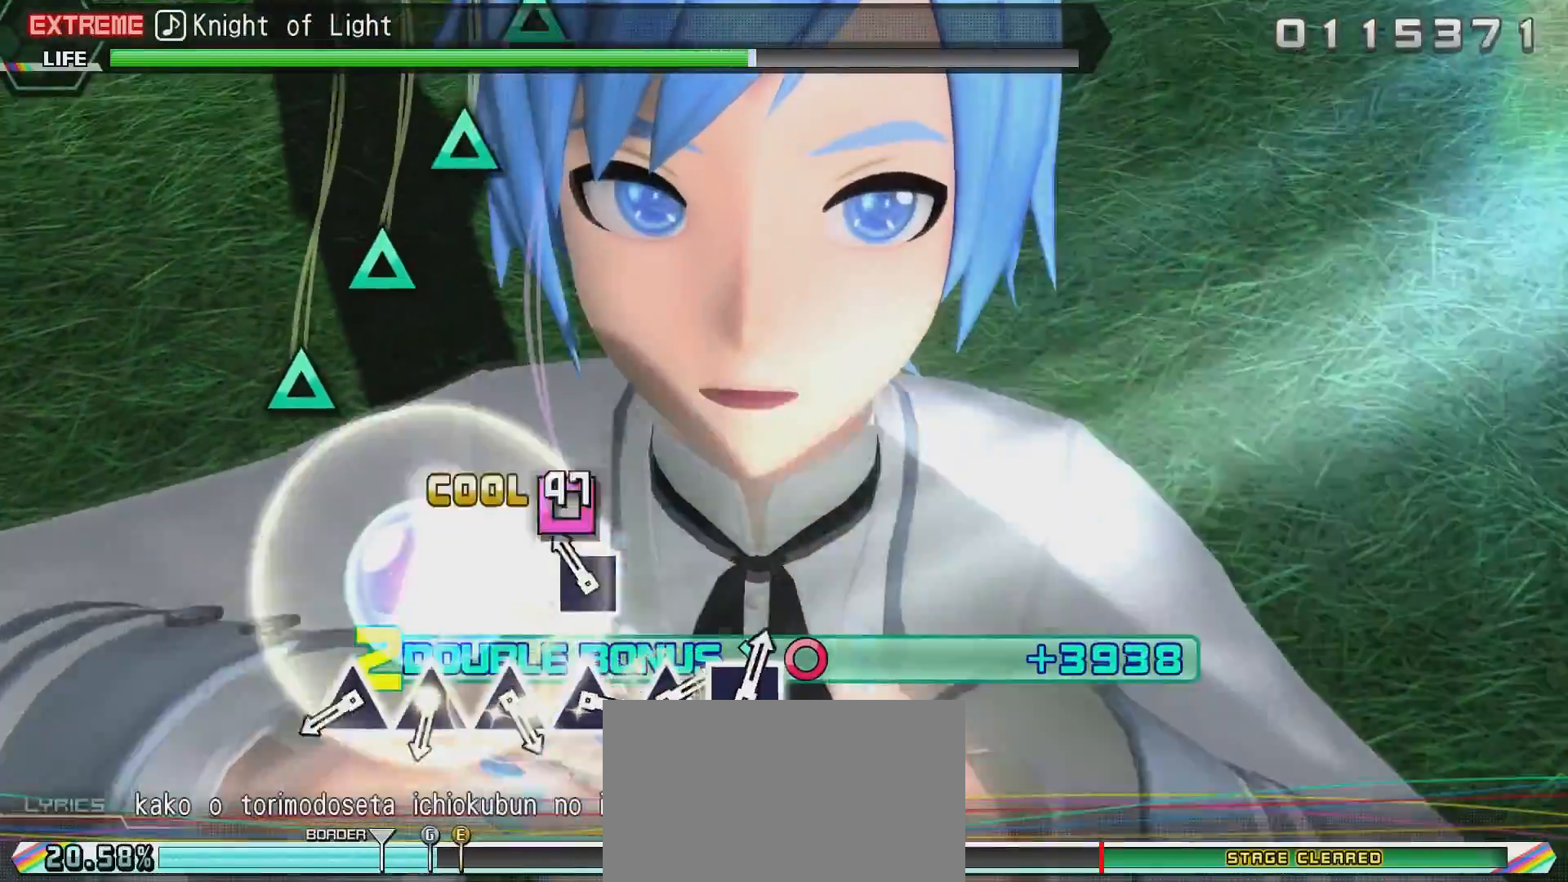
{"buttons": ["CROSS", "R2"], "left_stick": "center", "right_stick": "center", "events": [[50, "SQUARE", "up"], [167, "CROSS", "down"], [267, "CROSS", "up"], [317, "CROSS", "down"], [417, "CROSS", "up"], [467, "CROSS", "down"]]}
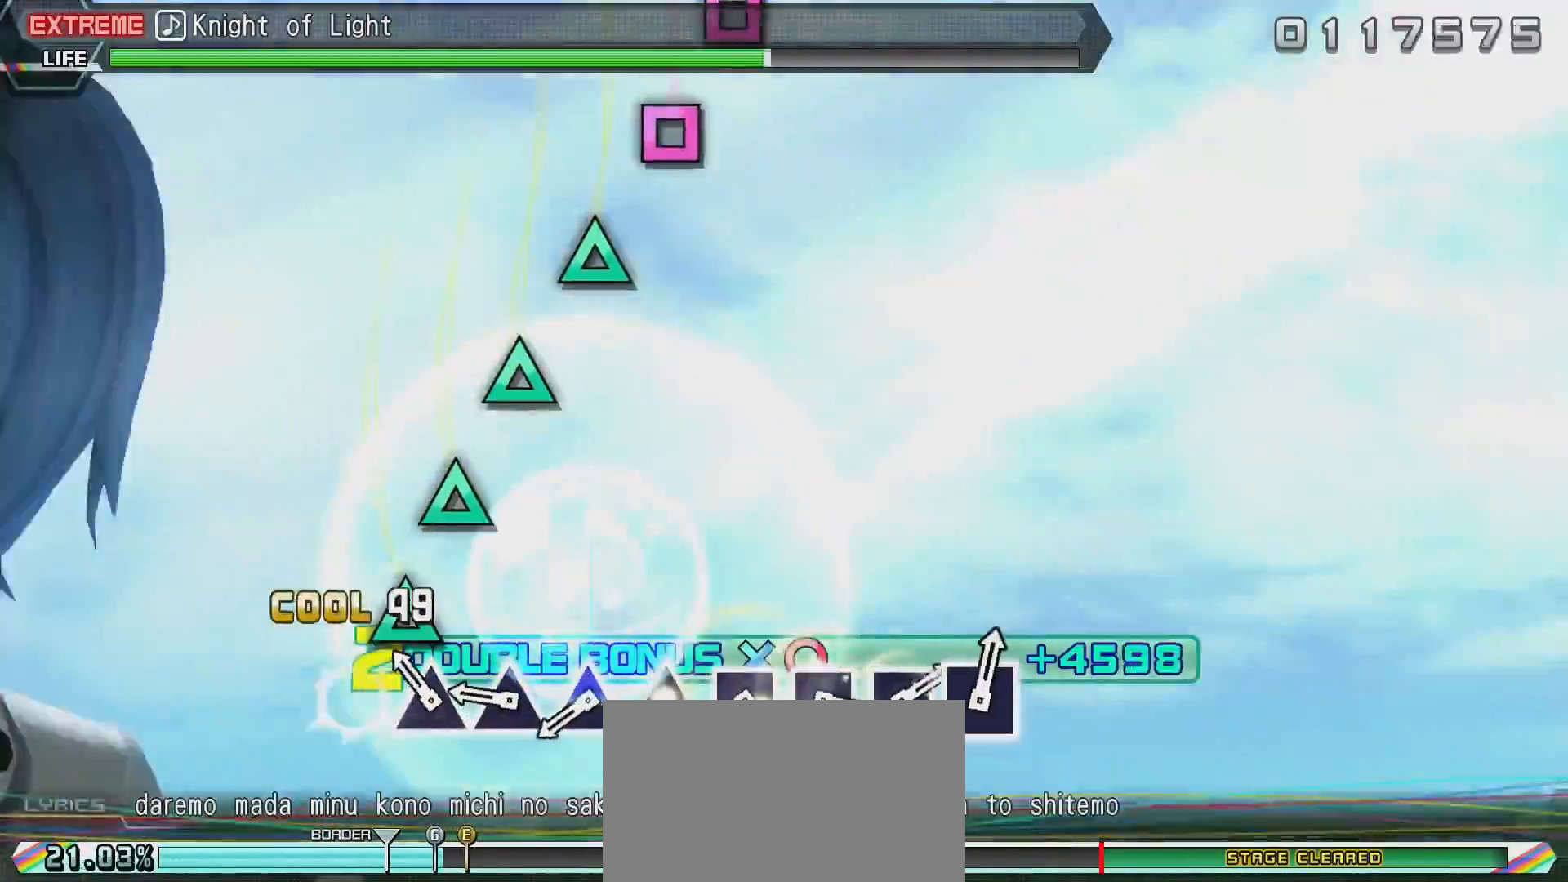
{"buttons": ["CIRCLE", "R2"], "left_stick": "center", "right_stick": "center", "events": [[66, "CROSS", "up"], [116, "CIRCLE", "down"], [216, "CIRCLE", "up"], [317, "CIRCLE", "down"], [367, "CIRCLE", "up"], [467, "CIRCLE", "down"]]}
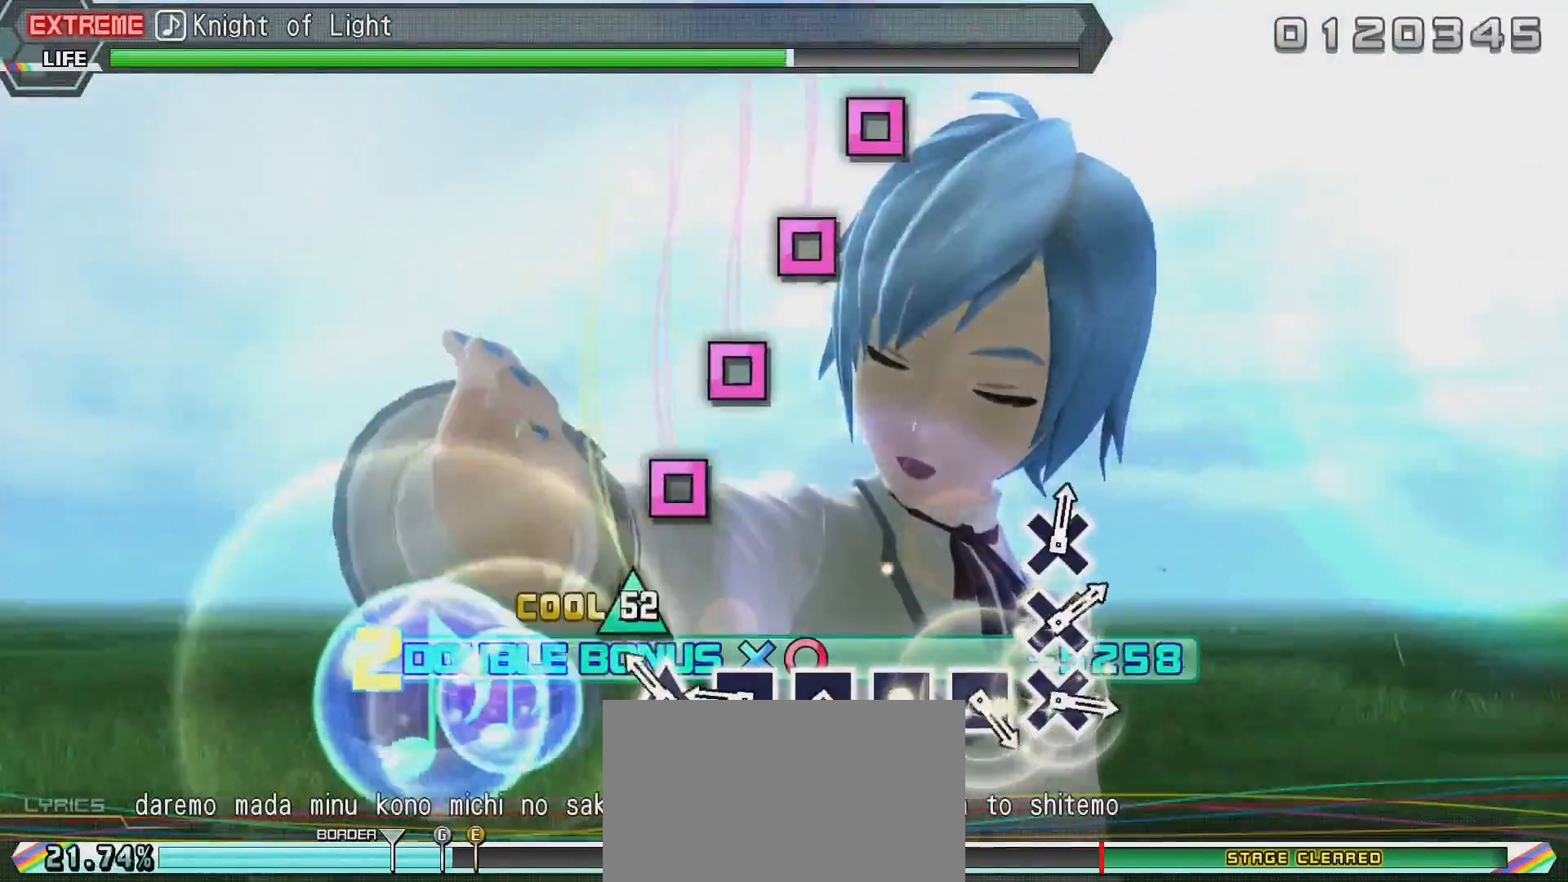
{"buttons": ["CROSS"], "left_stick": "center", "right_stick": "center", "events": [[67, "CIRCLE", "up"], [167, "R2", "up"], [267, "CROSS", "down"], [367, "CROSS", "up"], [467, "CROSS", "down"]]}
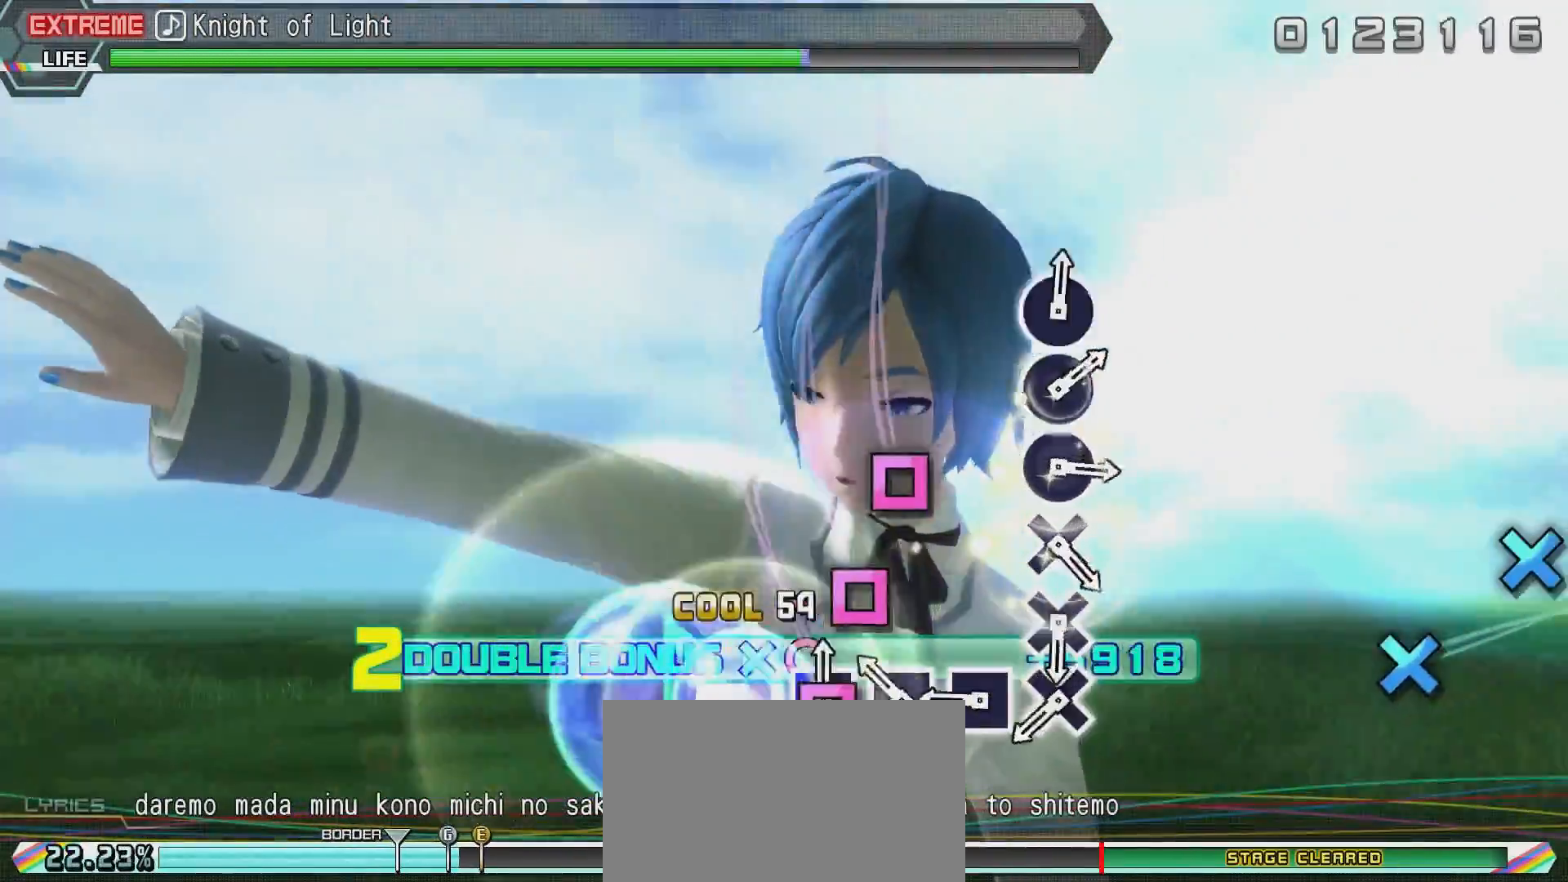
{"buttons": [], "left_stick": "center", "right_stick": "center", "events": [[16, "CROSS", "up"], [116, "CROSS", "down"], [216, "CROSS", "up"], [333, "SQUARE", "down"], [383, "SQUARE", "up"]]}